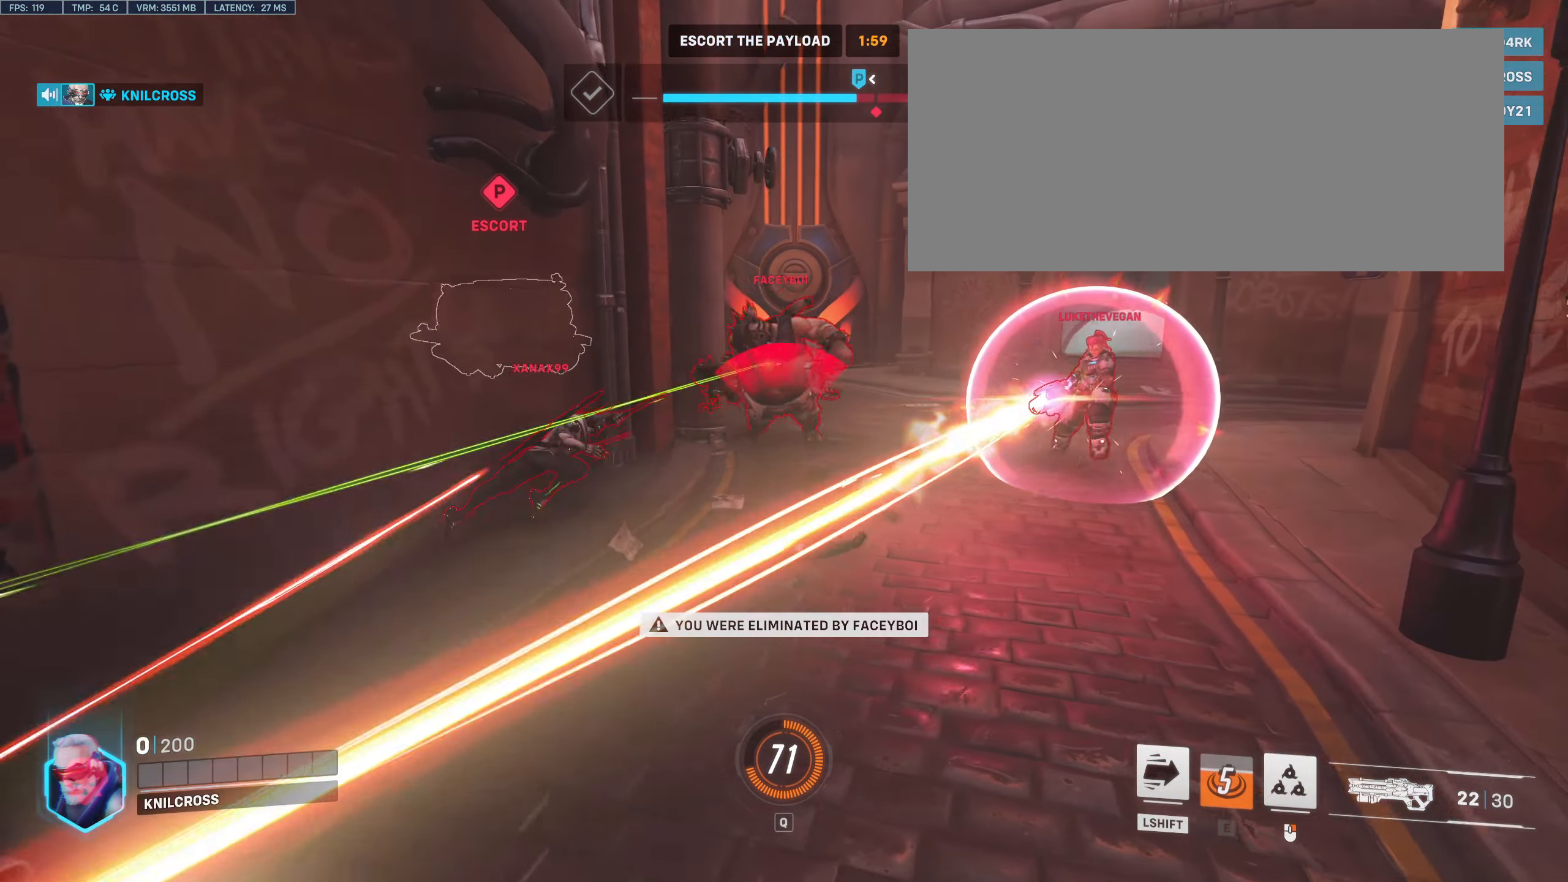
Gameplay with keyboard and mouse; each line is a JSON object with the keys and mouse buttons held at the frame after it. "events" lists presses ("down") and releases ("up") of "a", "alt", "ctrl", "d", "e", "f", "q", "r", "s", "shift", "space", "w", "mouse_left", "mouse_right", "mouse_mb4" and "mouse_mb5" between this image and that frame as [ms after this image, input, new state], when the widget could be followed in between. "mouse_left", "mouse_right", "mouse_mb4", "mouse_mb5" = the "left", "right", "mb4", "mb5" buttons of the "mouse" list. No other keys are recorded. Mouse movement is not recorded. Not read: mouse_wheel.
{"keys": [], "mouse": [], "events": []}
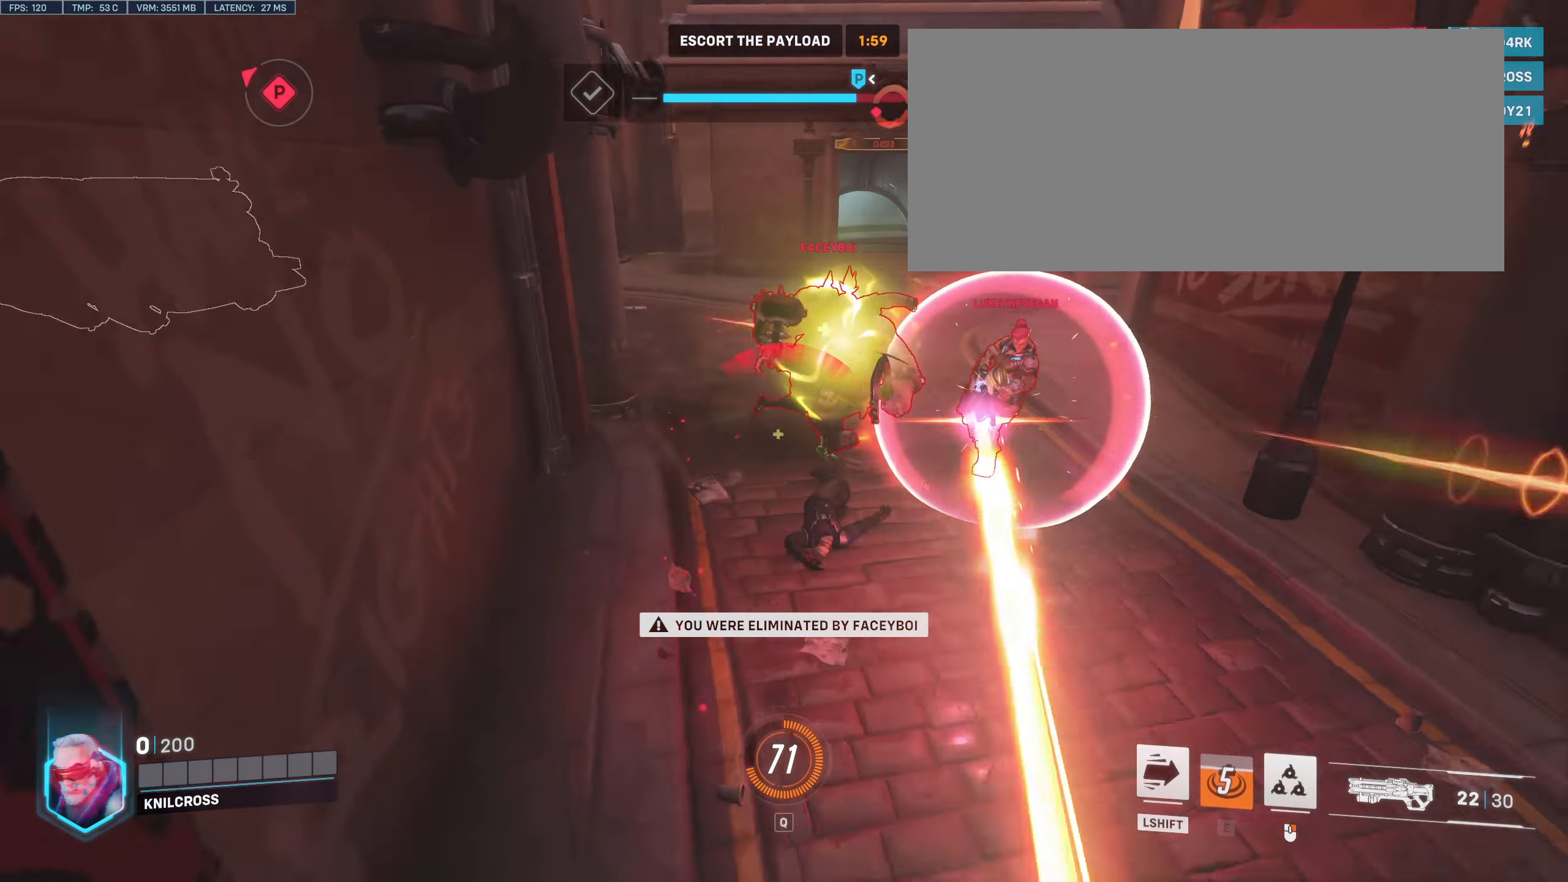
{"keys": [], "mouse": [], "events": []}
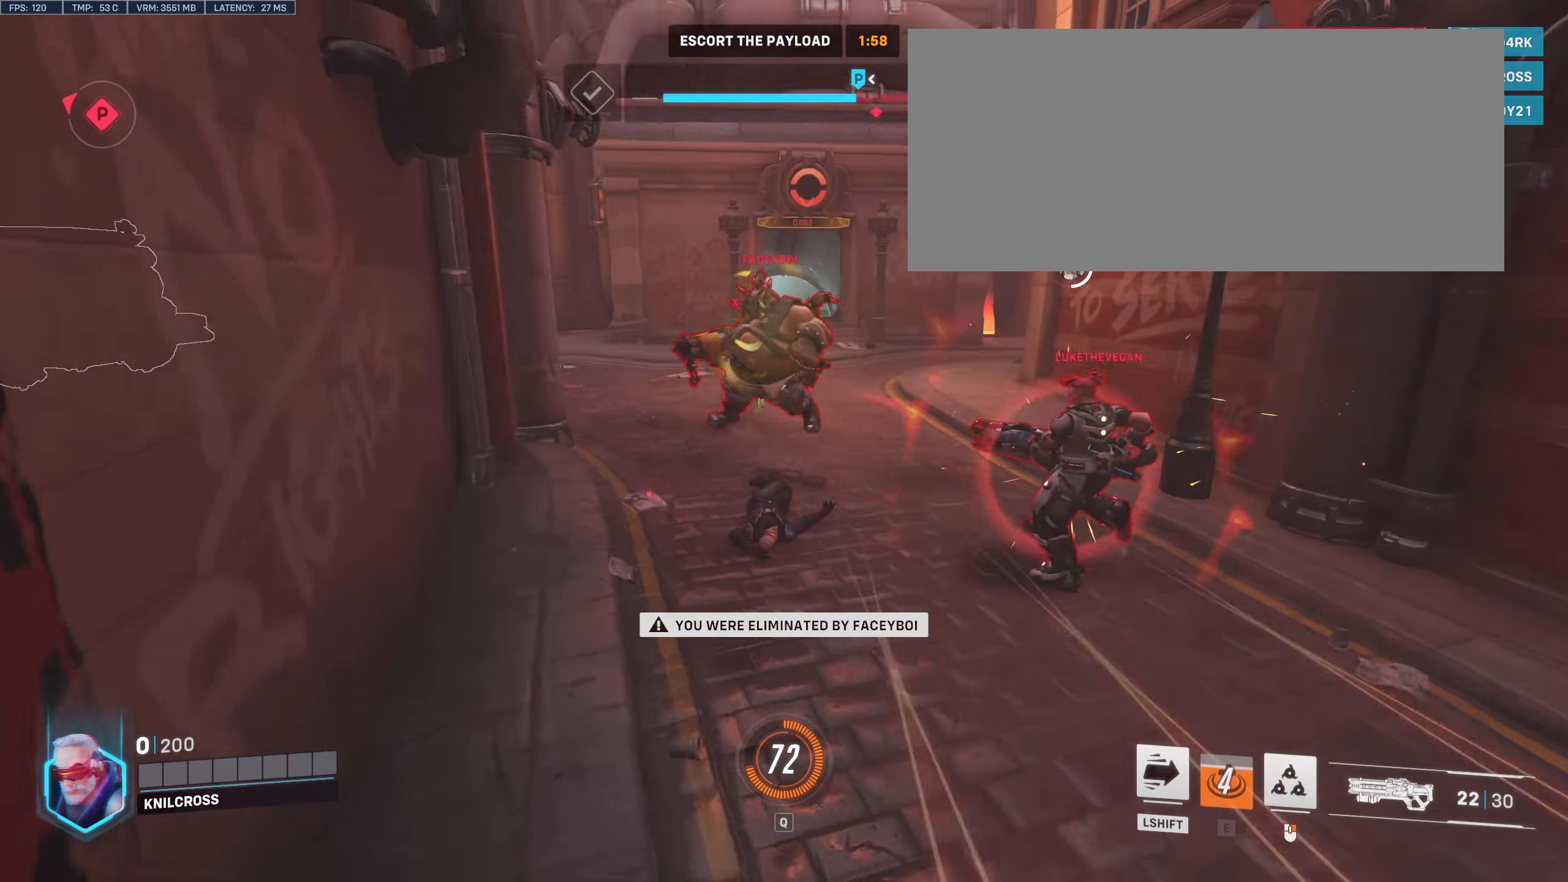
{"keys": [], "mouse": [], "events": [[200, "space", "down"], [317, "space", "up"]]}
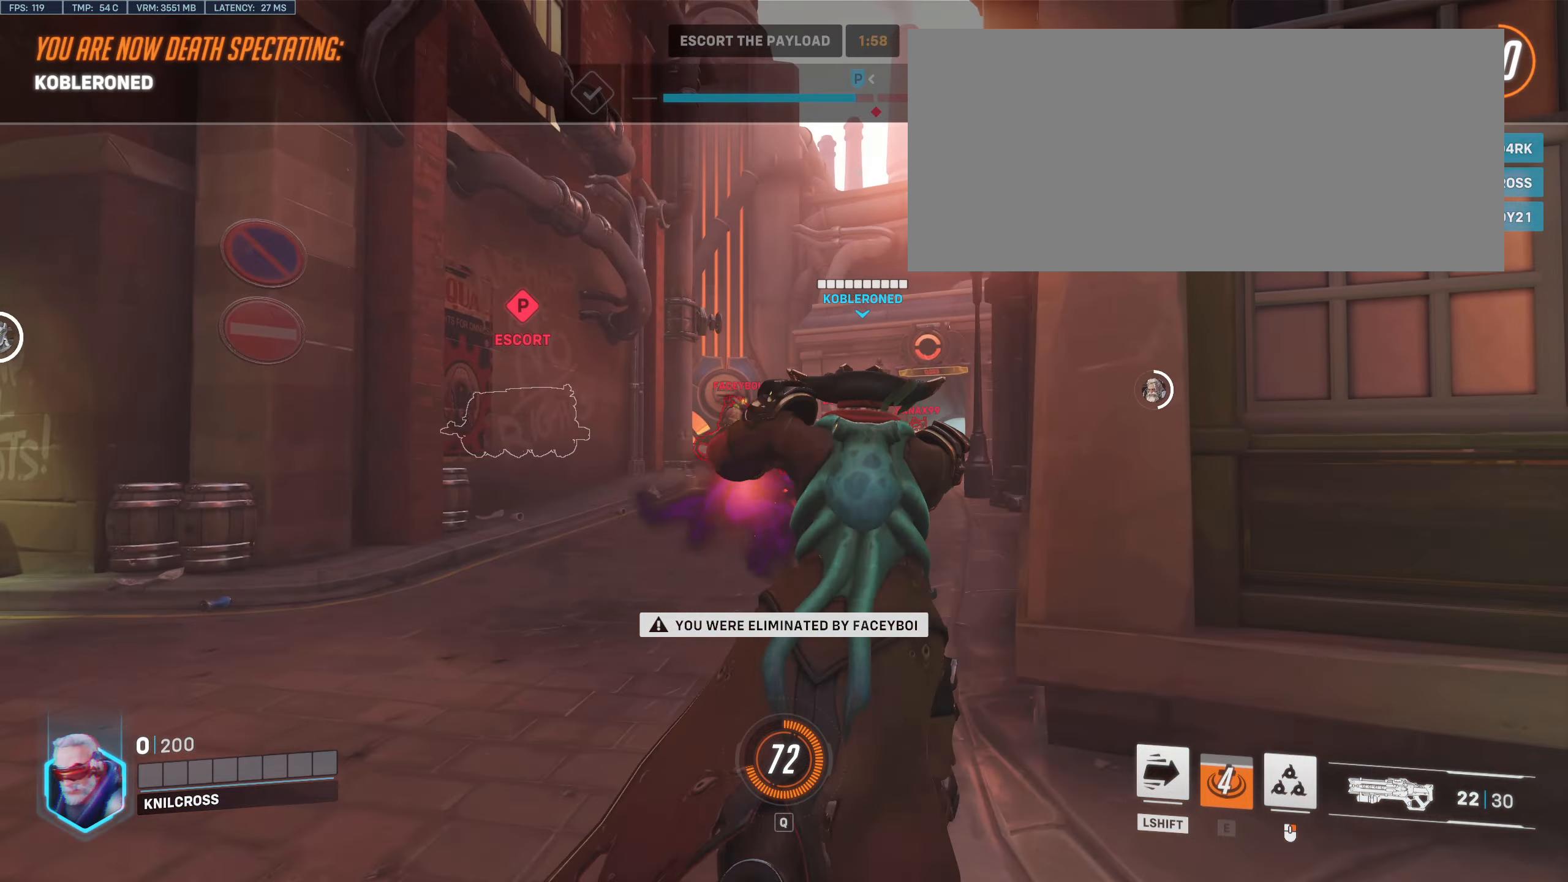
{"keys": [], "mouse": [], "events": []}
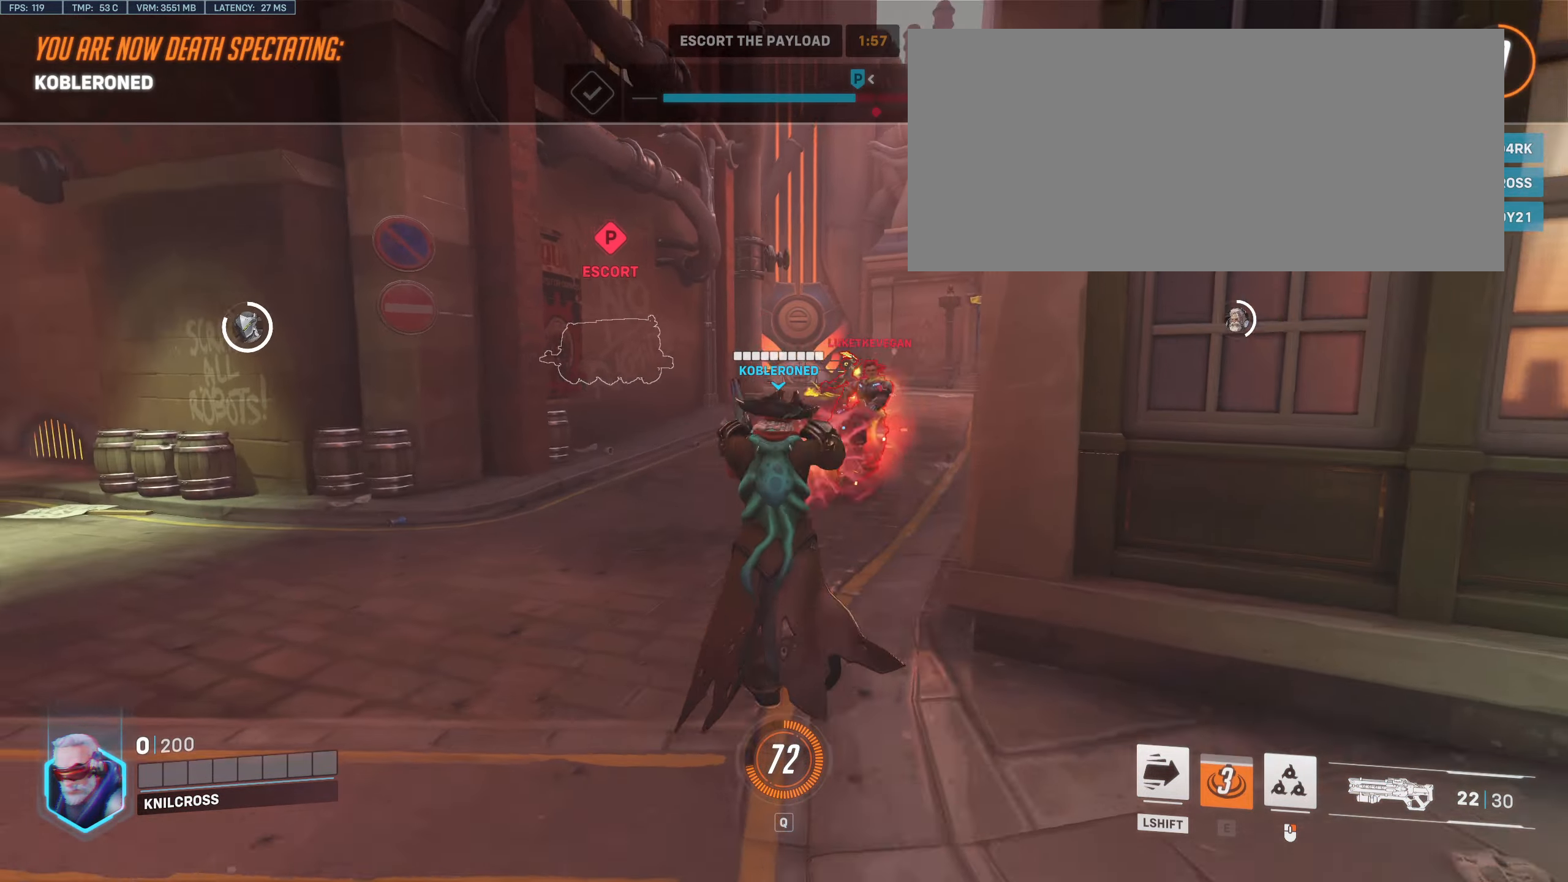
{"keys": [], "mouse": ["left"], "events": [[267, "mouse_left", "down"], [283, "space", "down"], [417, "mouse_left", "up"], [417, "space", "up"], [500, "mouse_left", "down"]]}
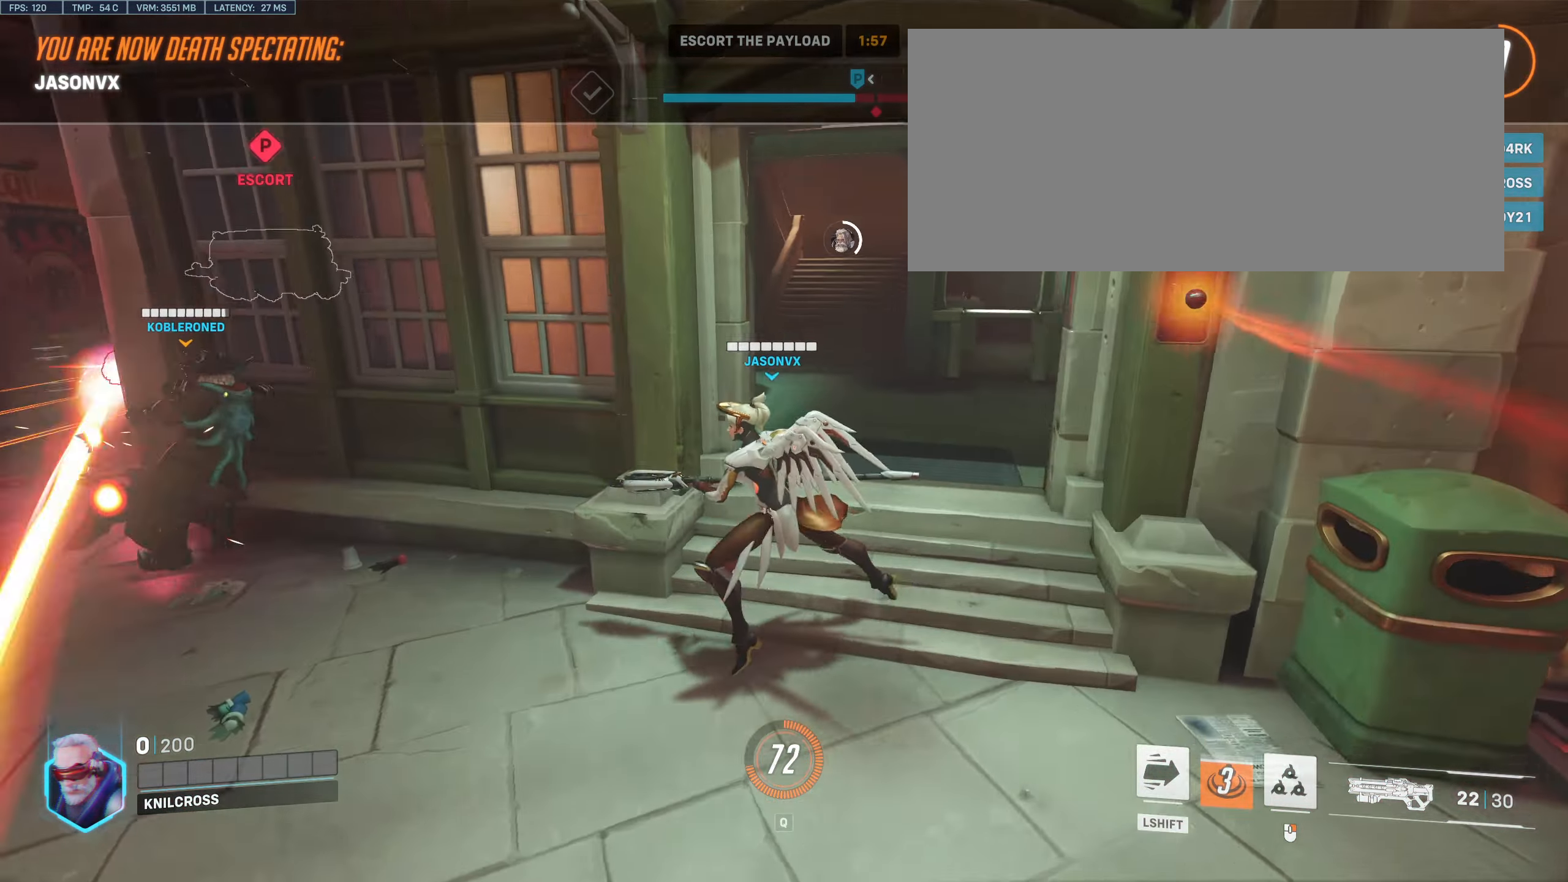
{"keys": [], "mouse": [], "events": [[167, "mouse_left", "up"], [317, "mouse_left", "down"], [433, "mouse_left", "up"]]}
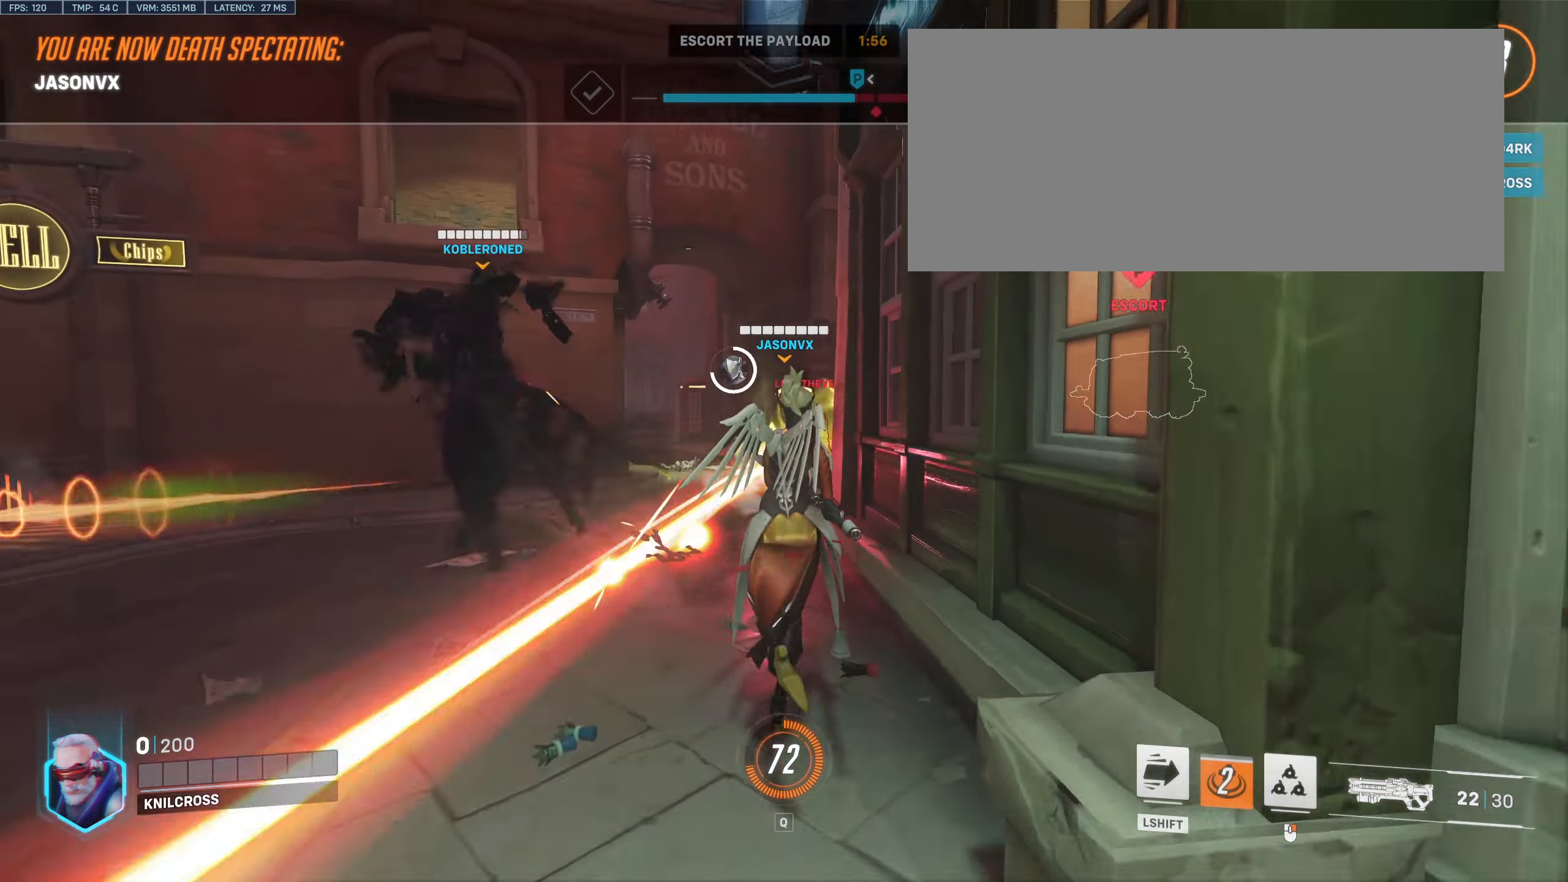
{"keys": [], "mouse": ["left"], "events": [[67, "mouse_left", "down"], [200, "mouse_left", "up"], [400, "mouse_left", "down"]]}
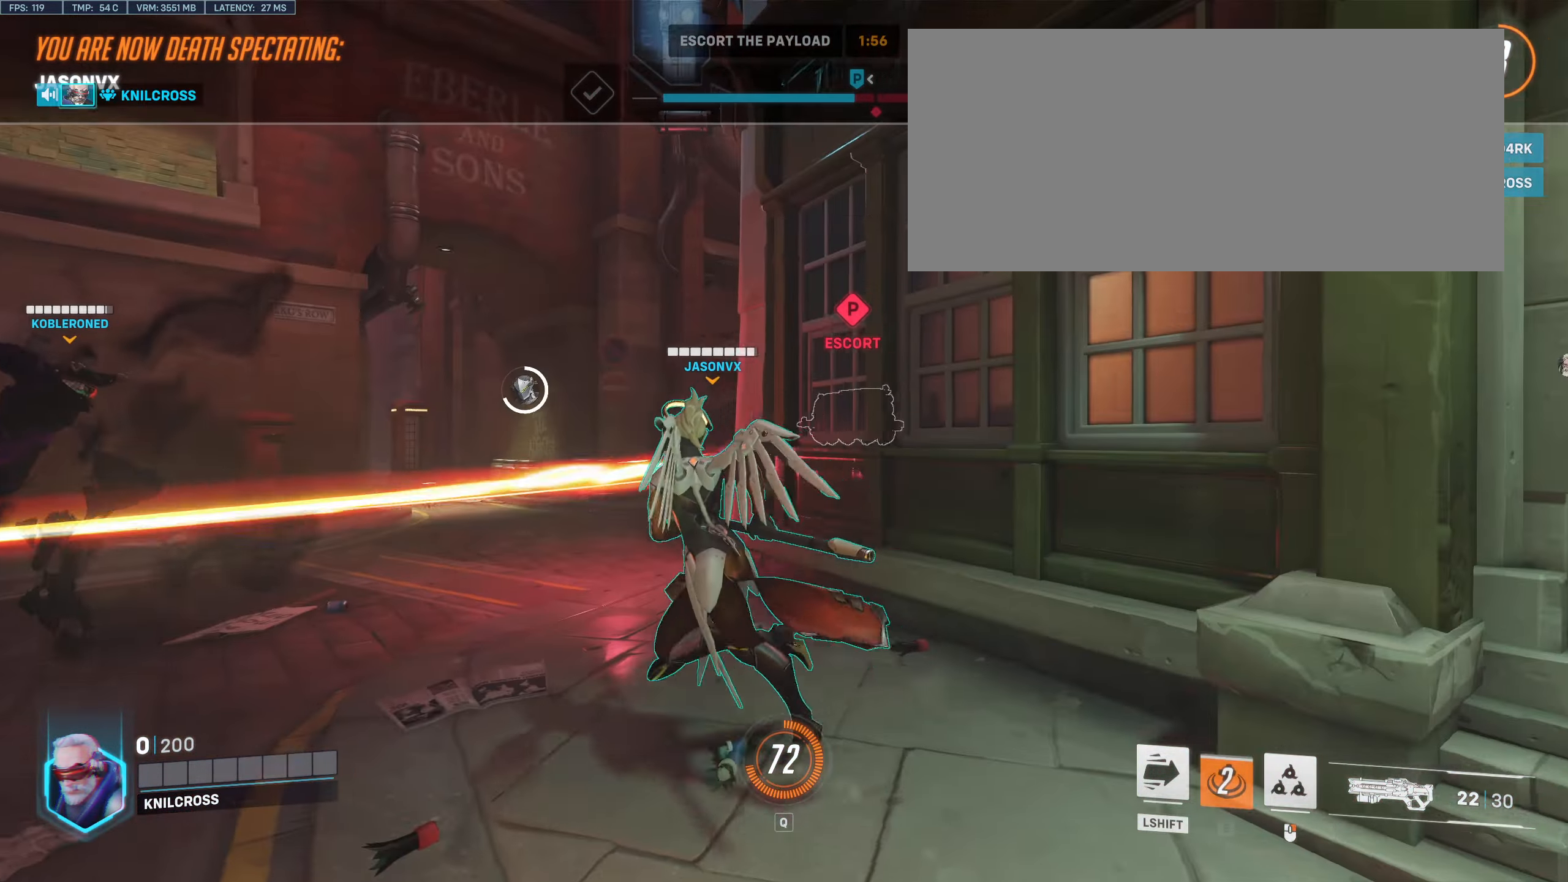
{"keys": ["space"], "mouse": ["left"], "events": [[17, "mouse_left", "up"], [400, "space", "down"], [433, "mouse_left", "down"]]}
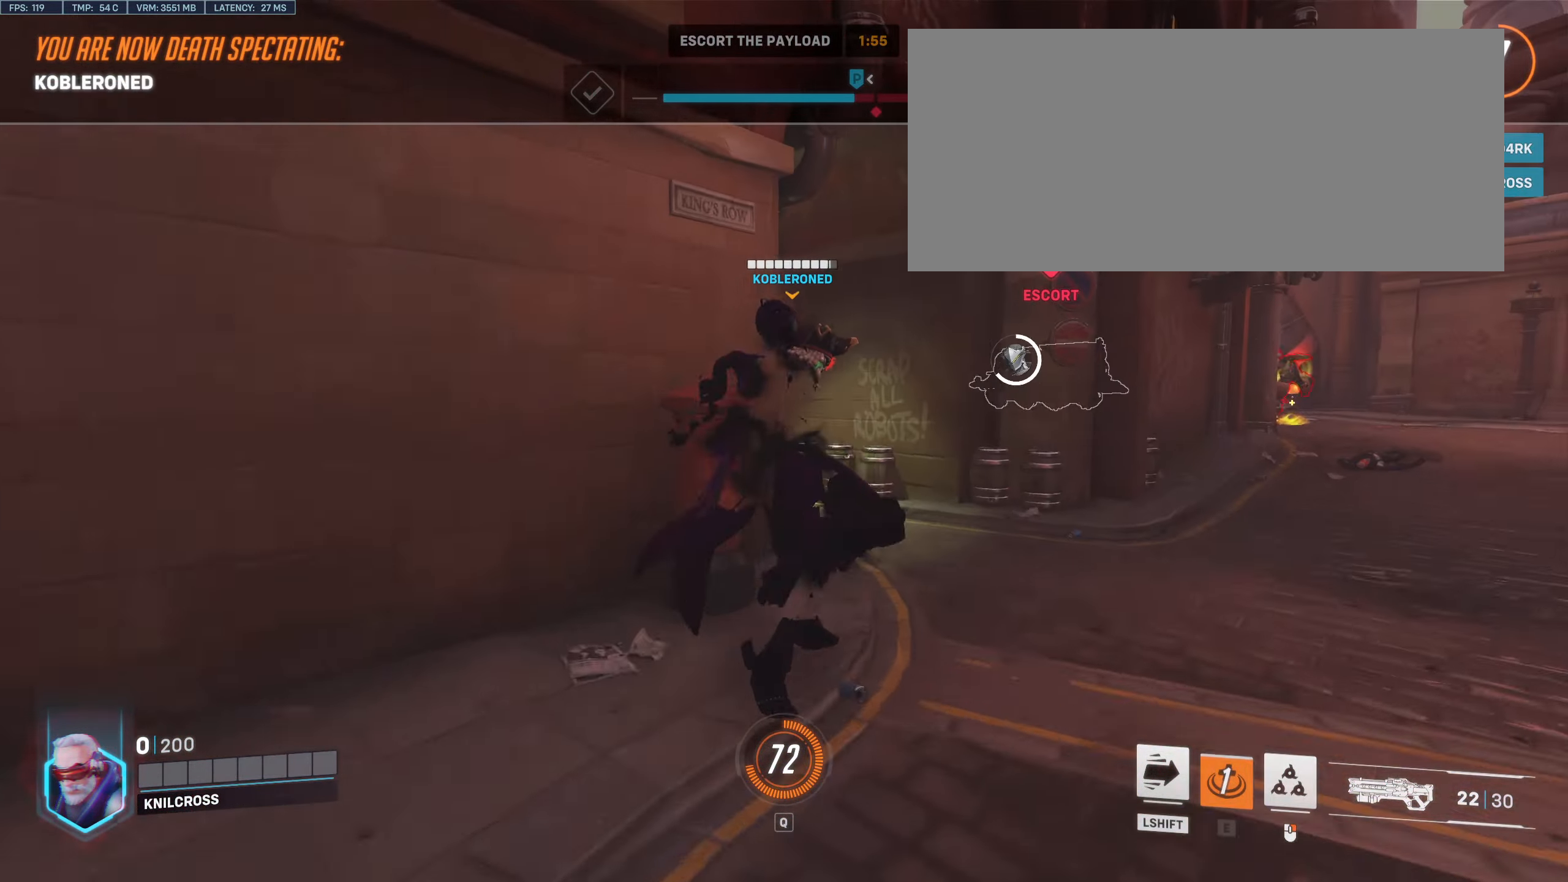
{"keys": ["w"], "mouse": [], "events": [[17, "space", "up"], [67, "mouse_left", "up"], [183, "mouse_left", "down"], [267, "w", "down"], [333, "mouse_left", "up"]]}
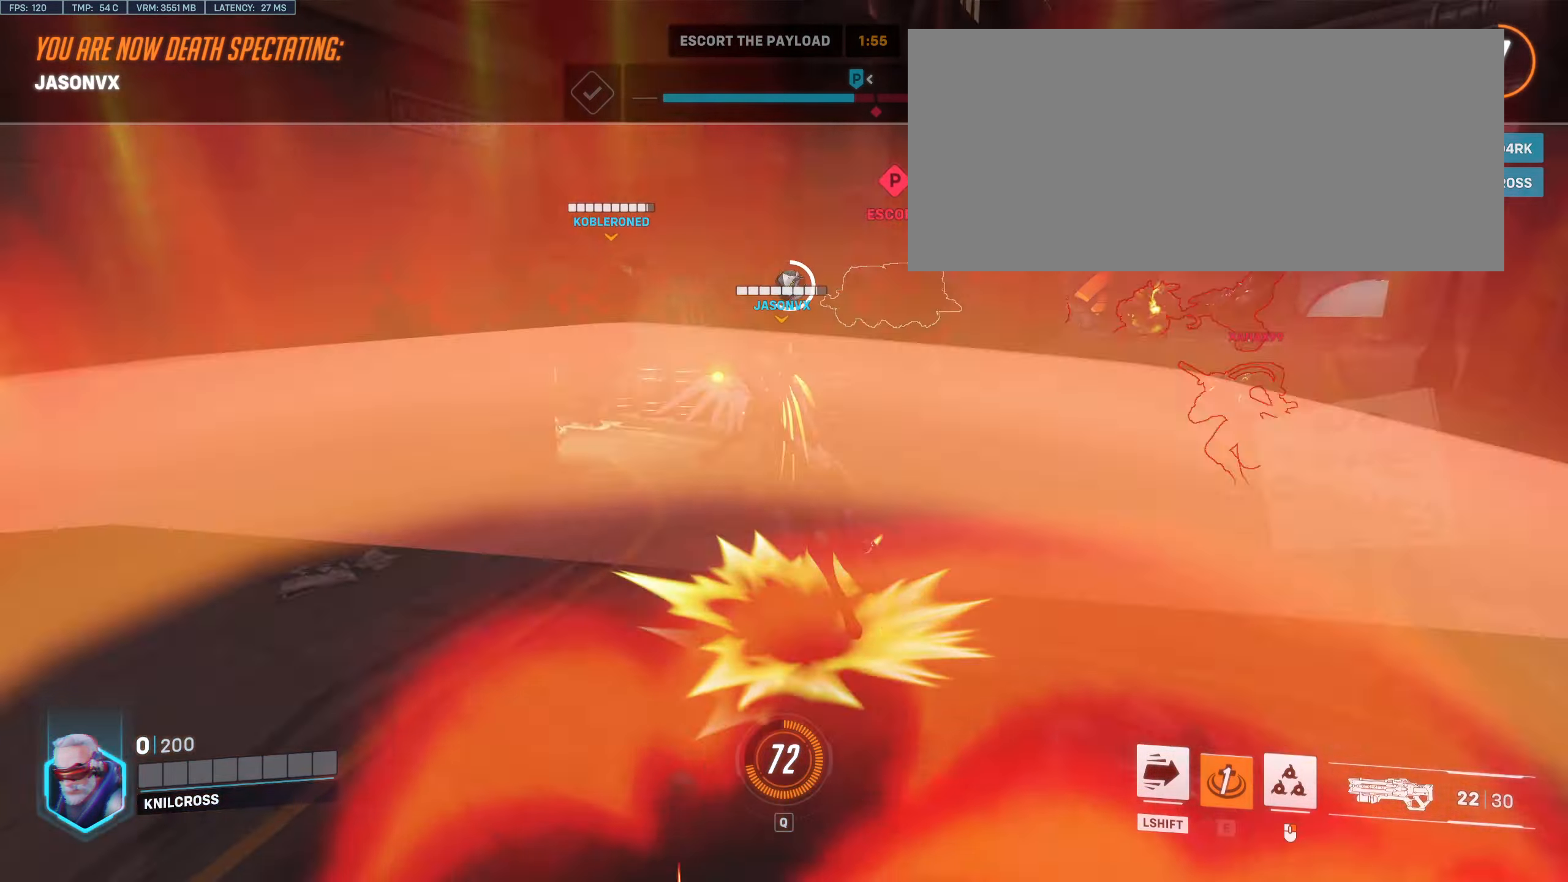
{"keys": ["w"], "mouse": [], "events": []}
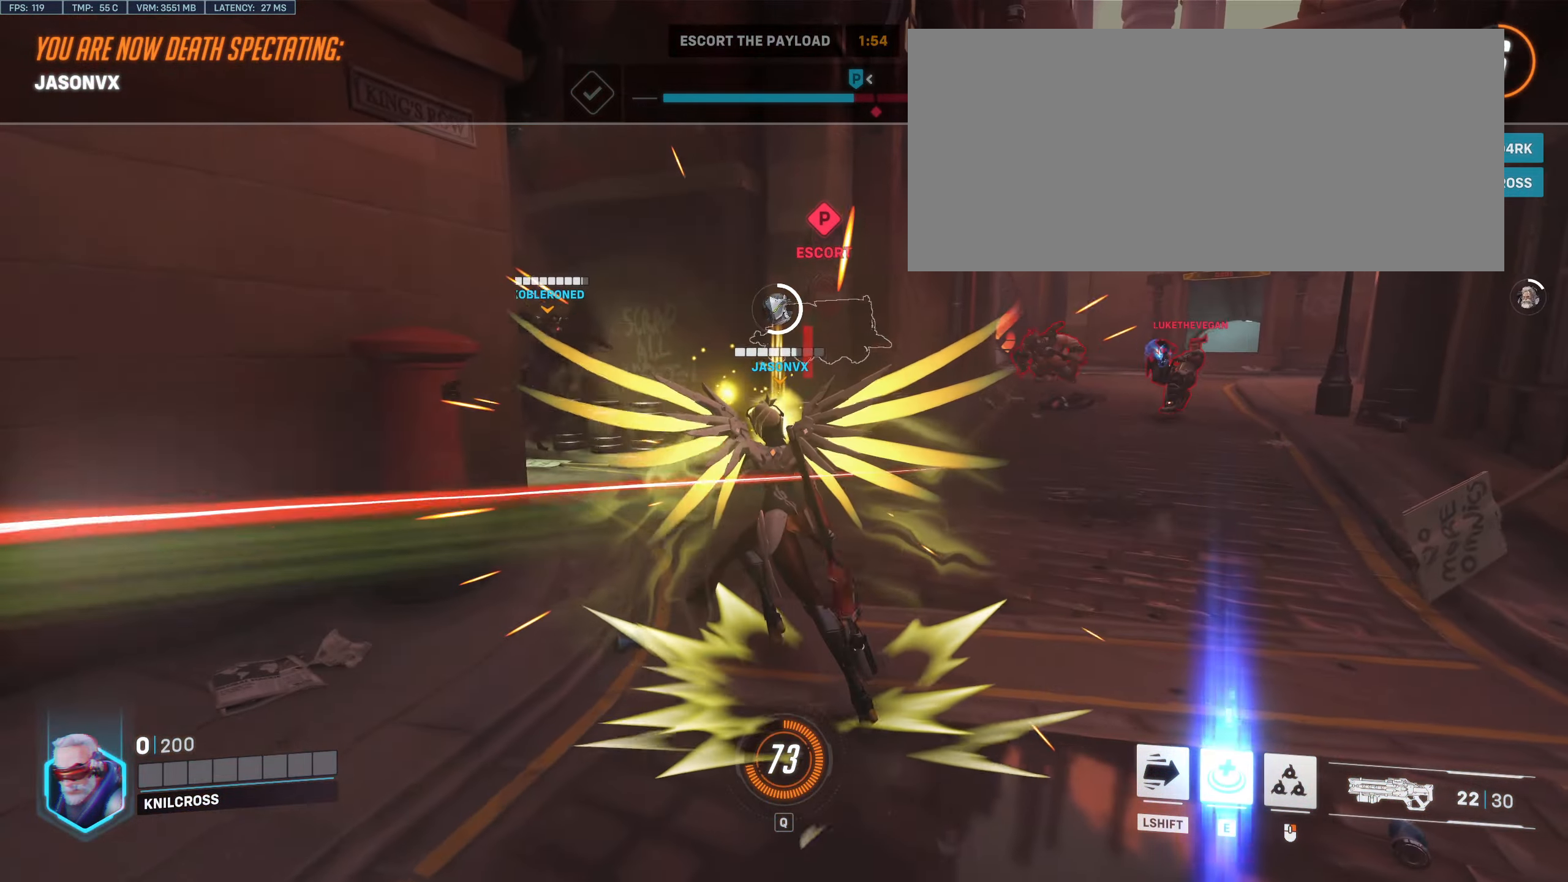
{"keys": ["w"], "mouse": [], "events": []}
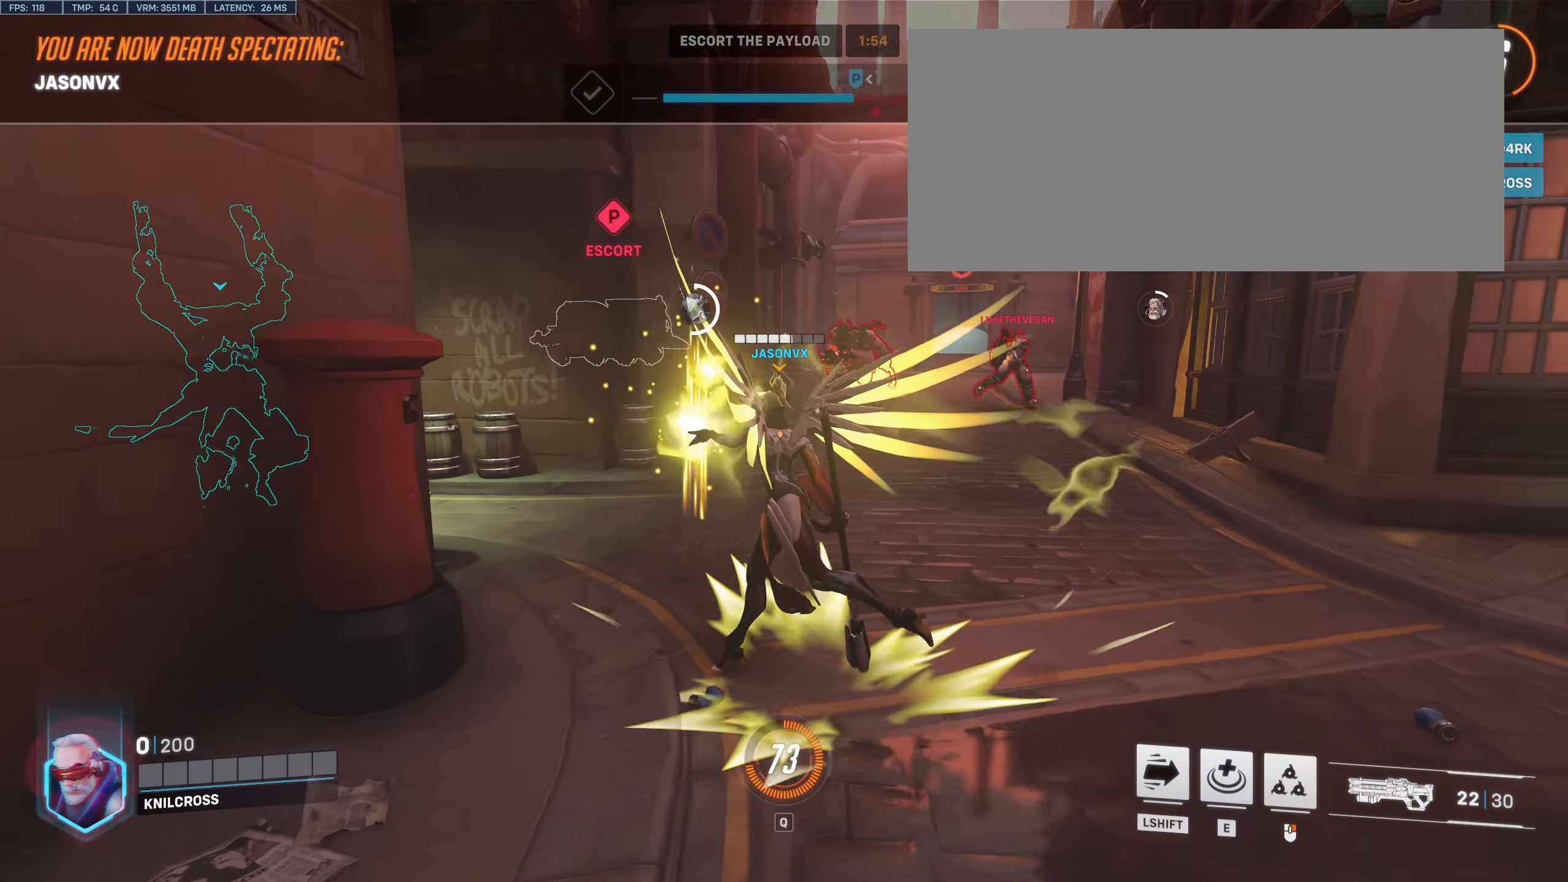
{"keys": ["w"], "mouse": [], "events": []}
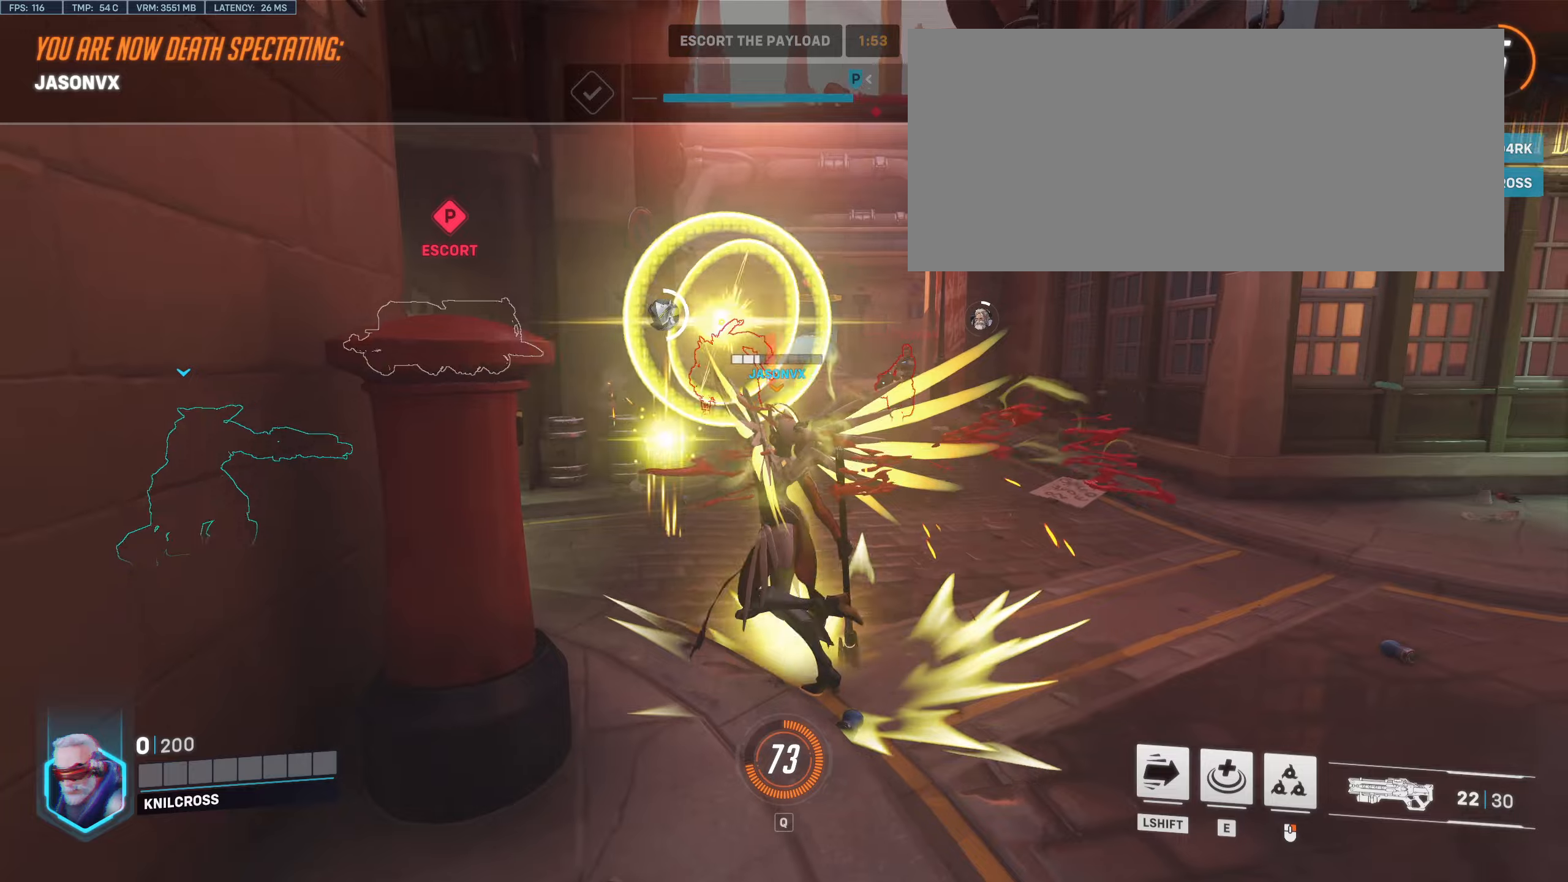
{"keys": ["w"], "mouse": [], "events": []}
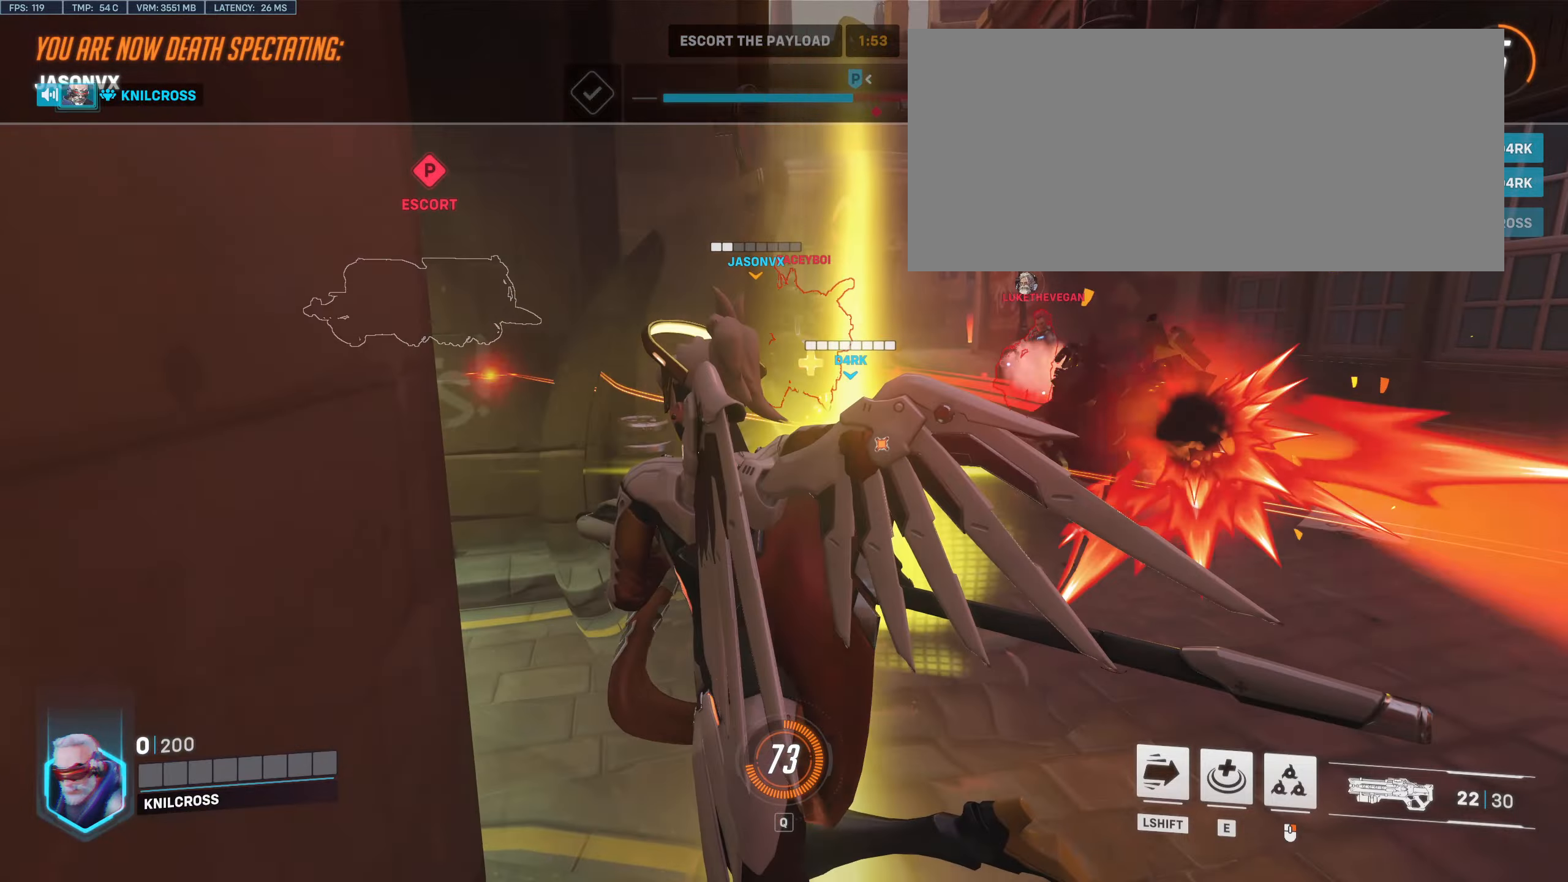
{"keys": ["w"], "mouse": [], "events": []}
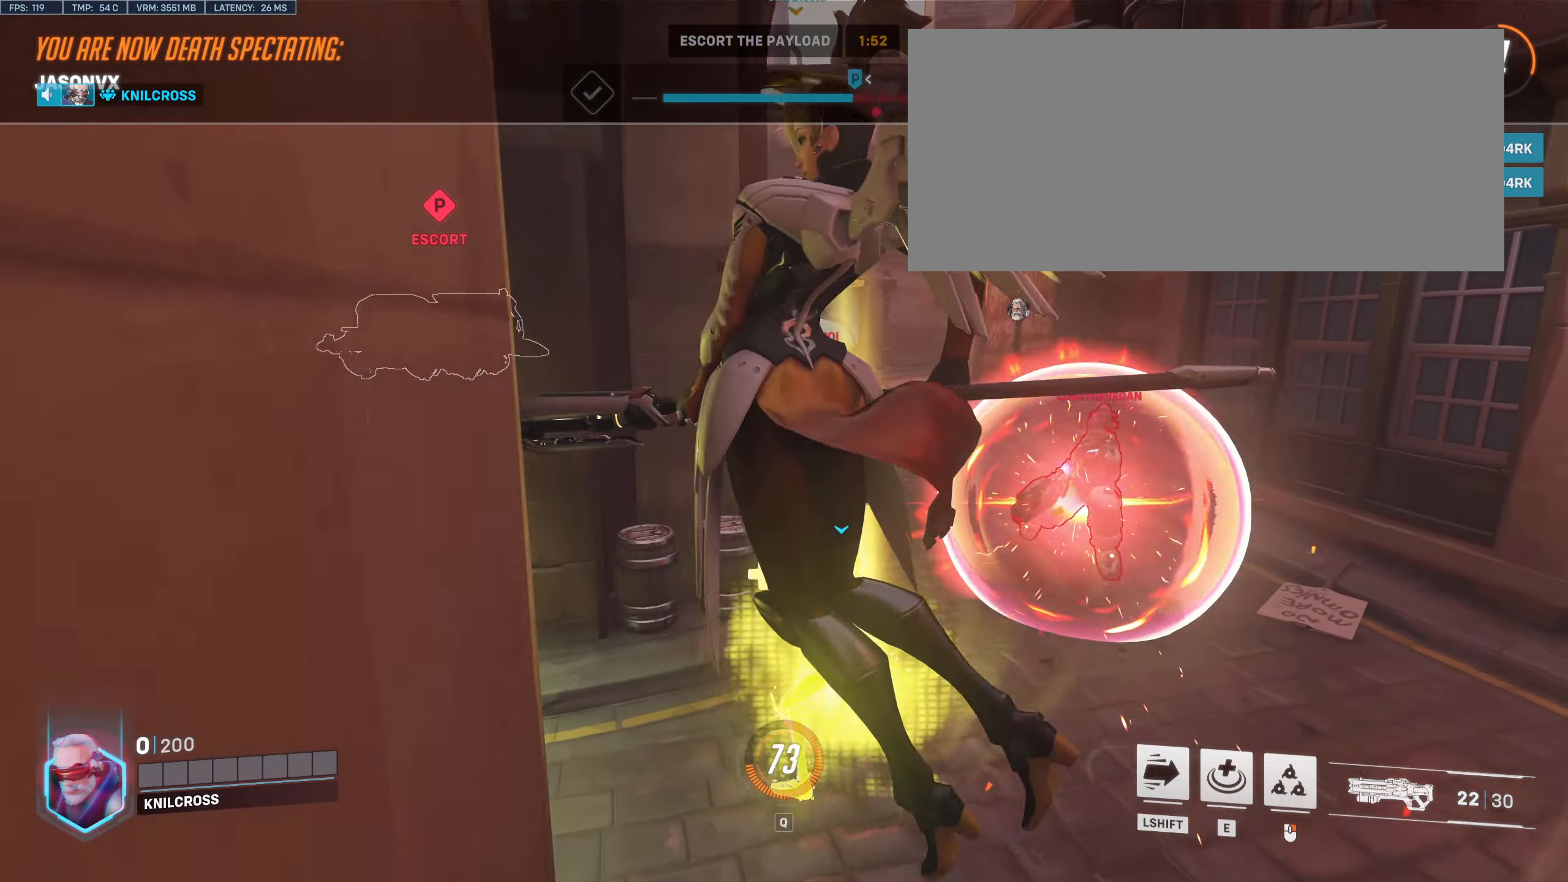
{"keys": ["a", "w"], "mouse": [], "events": [[483, "a", "down"]]}
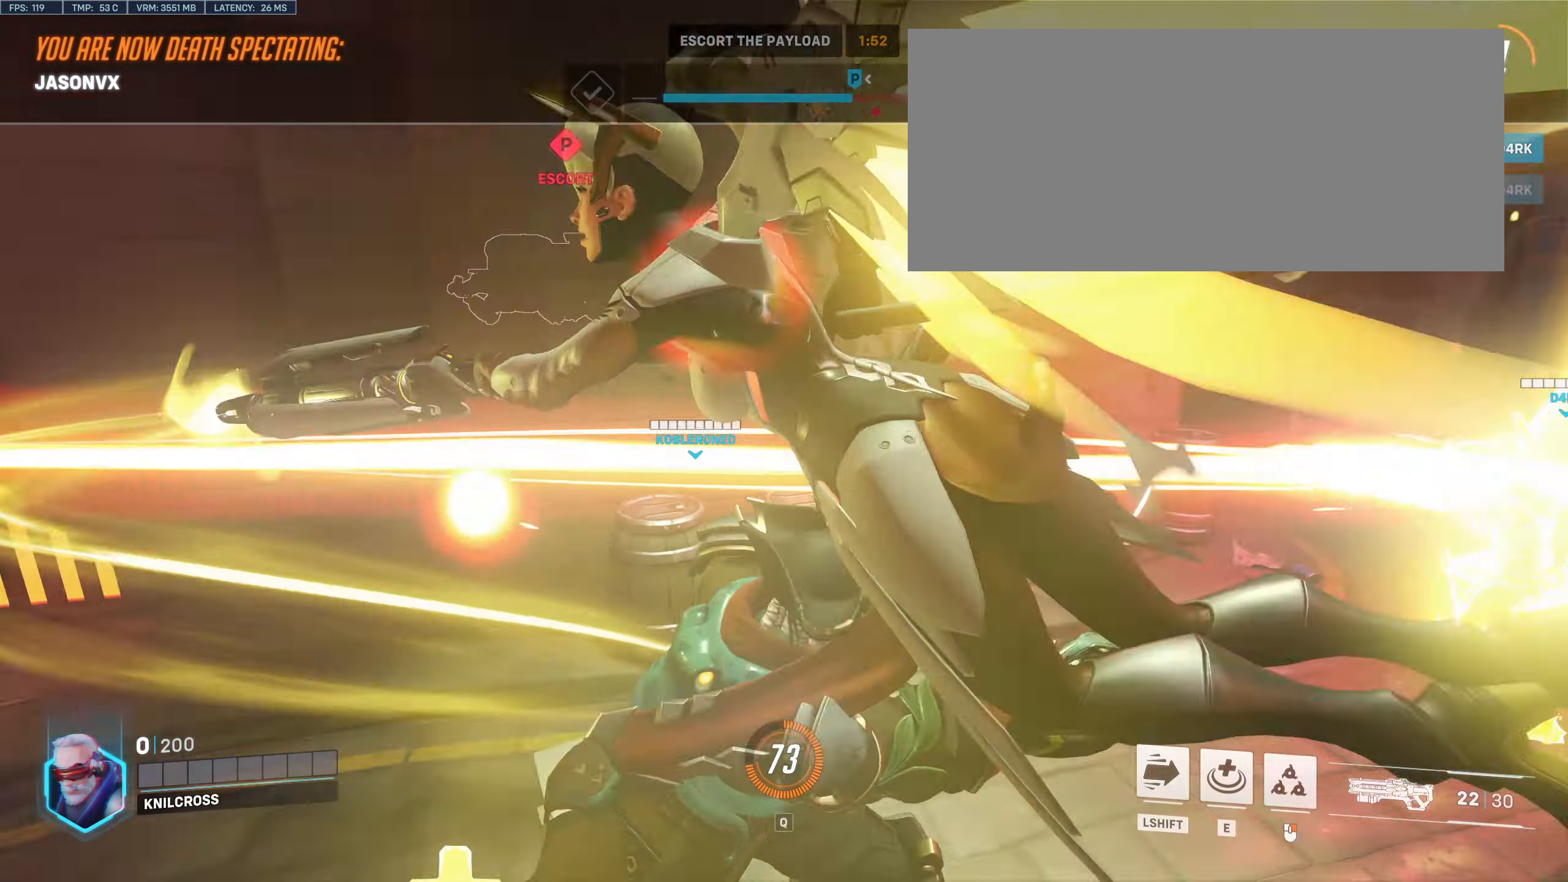
{"keys": ["w"], "mouse": [], "events": [[33, "s", "down"], [100, "s", "up"], [116, "s", "down"], [133, "s", "up"], [200, "a", "up"]]}
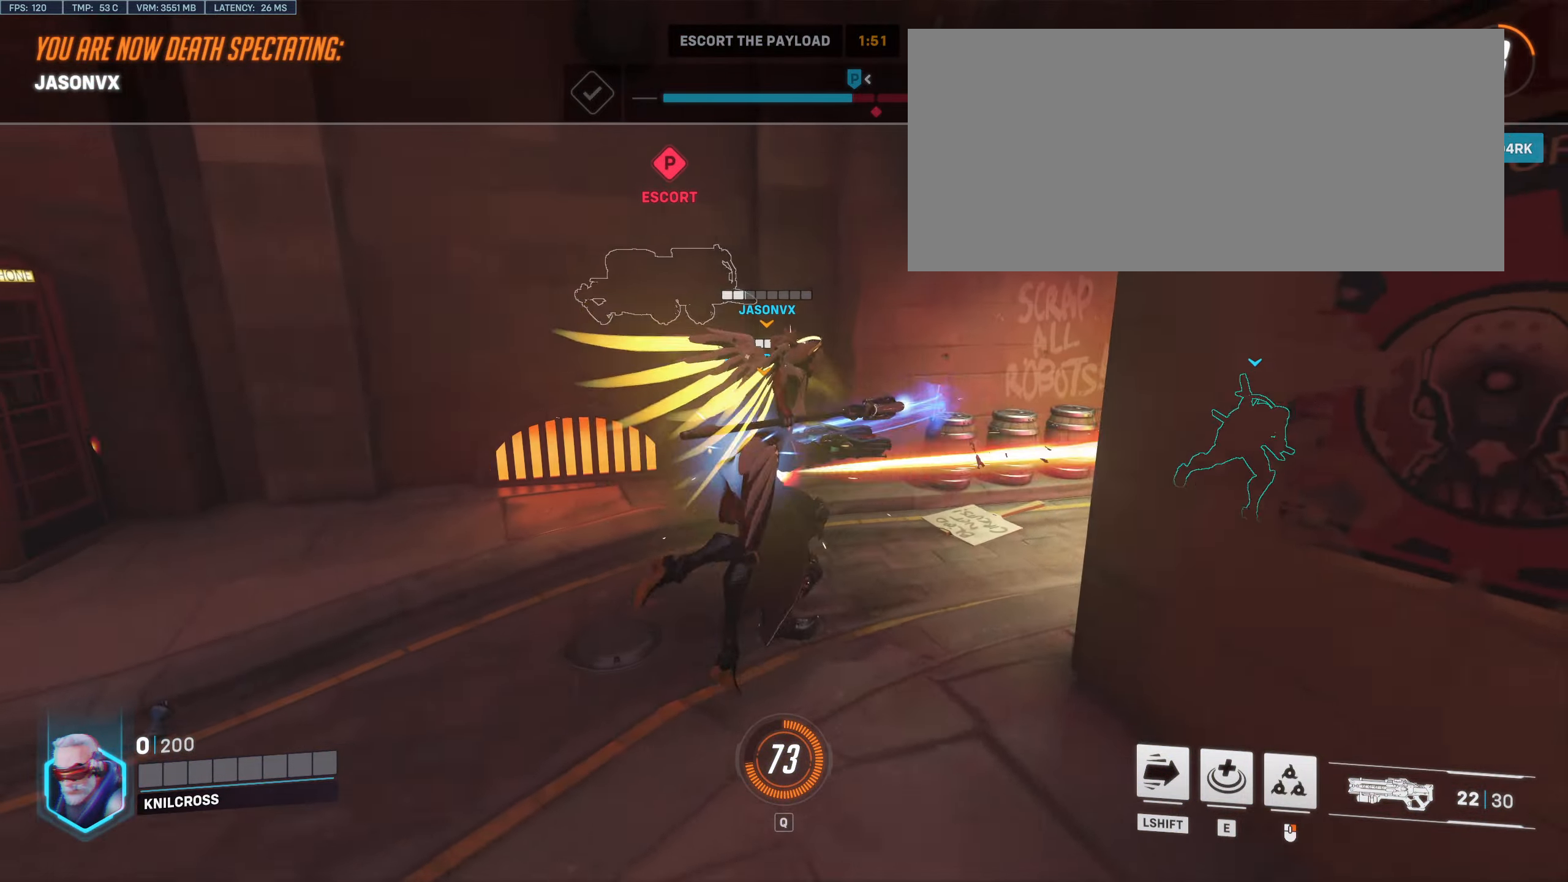
{"keys": ["w"], "mouse": [], "events": []}
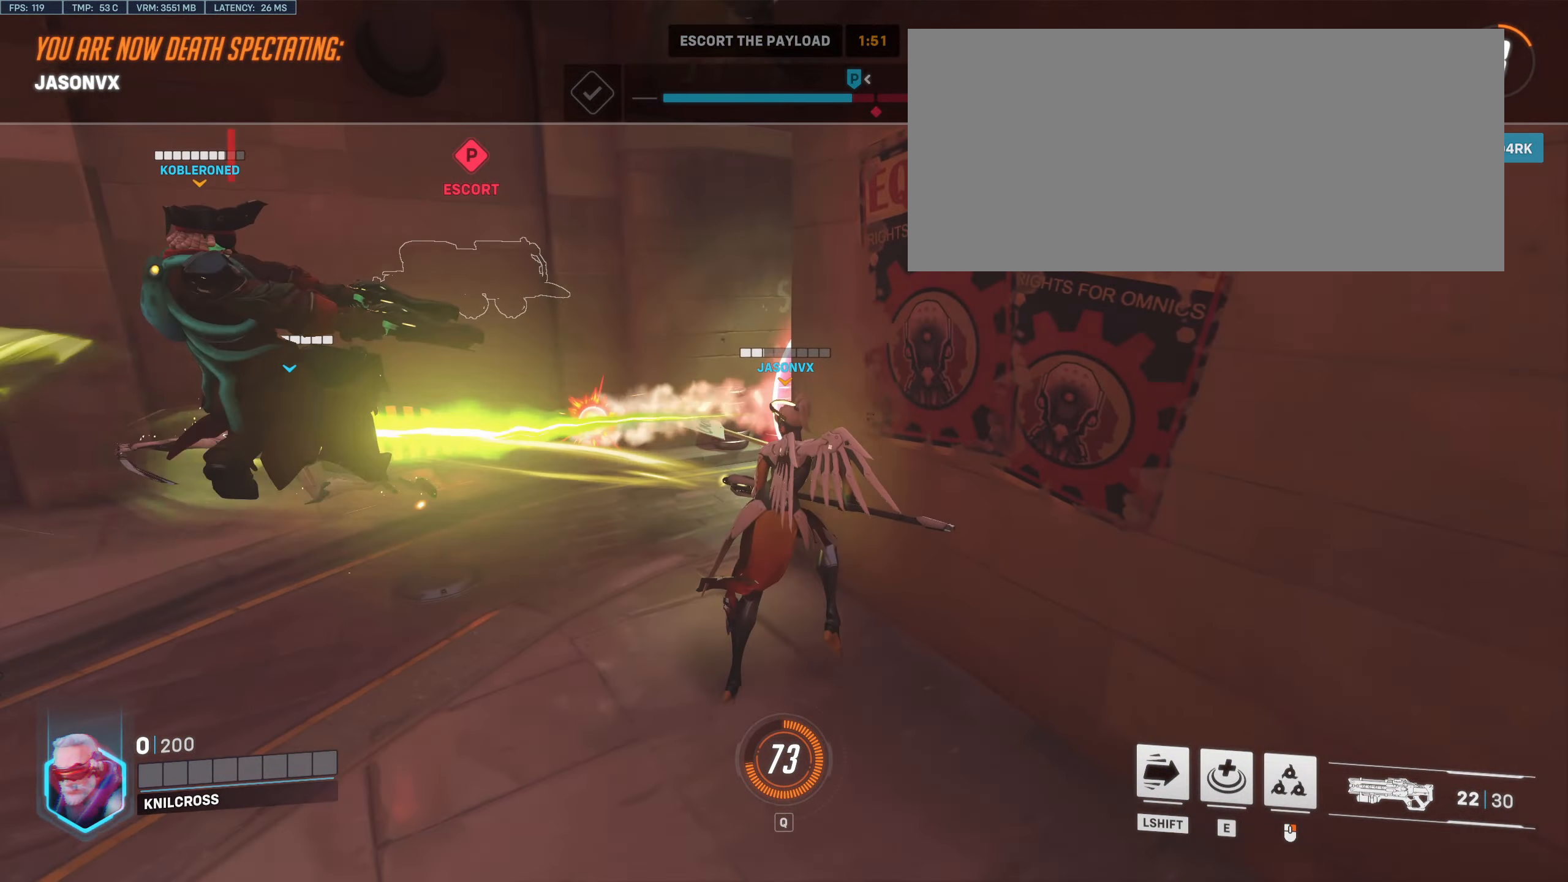
{"keys": ["w"], "mouse": [], "events": []}
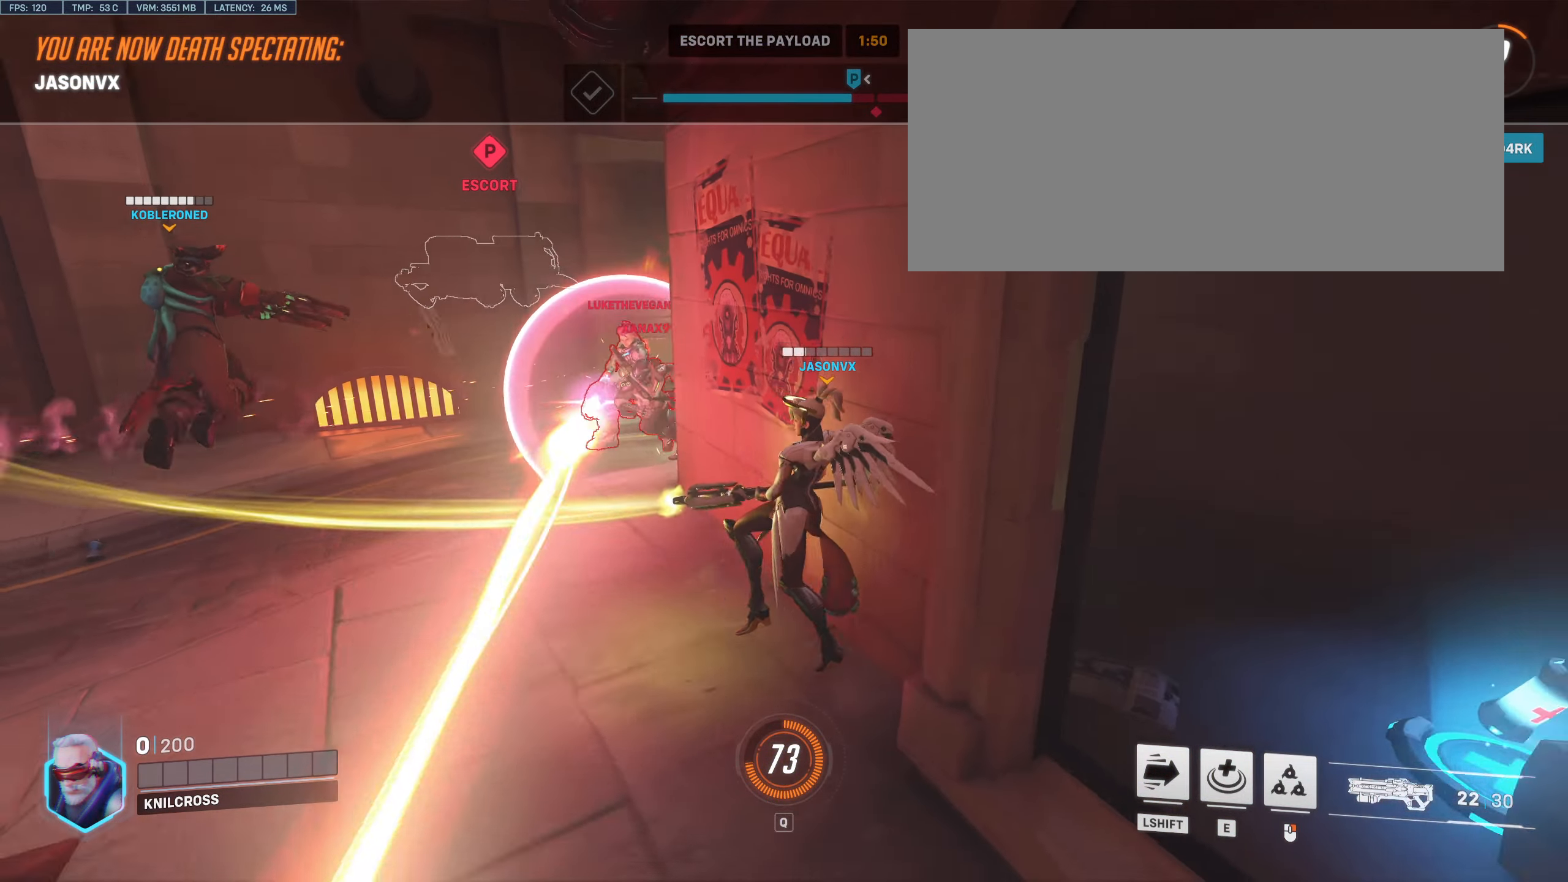
{"keys": ["w"], "mouse": [], "events": []}
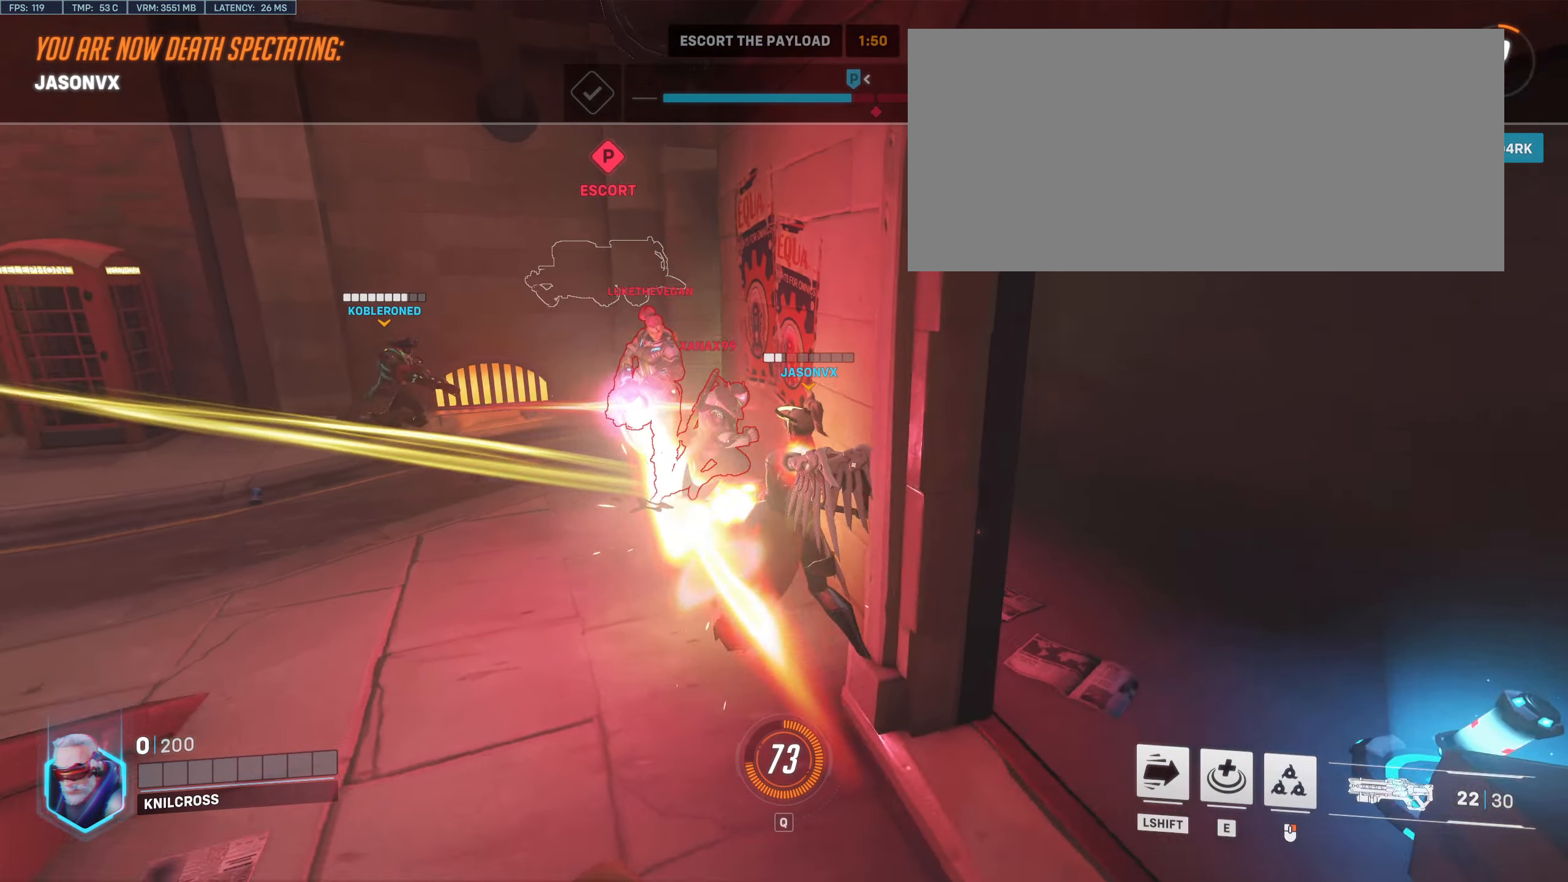
{"keys": ["w"], "mouse": [], "events": [[200, "space", "down"], [283, "mouse_left", "down"], [300, "space", "up"], [383, "mouse_left", "up"]]}
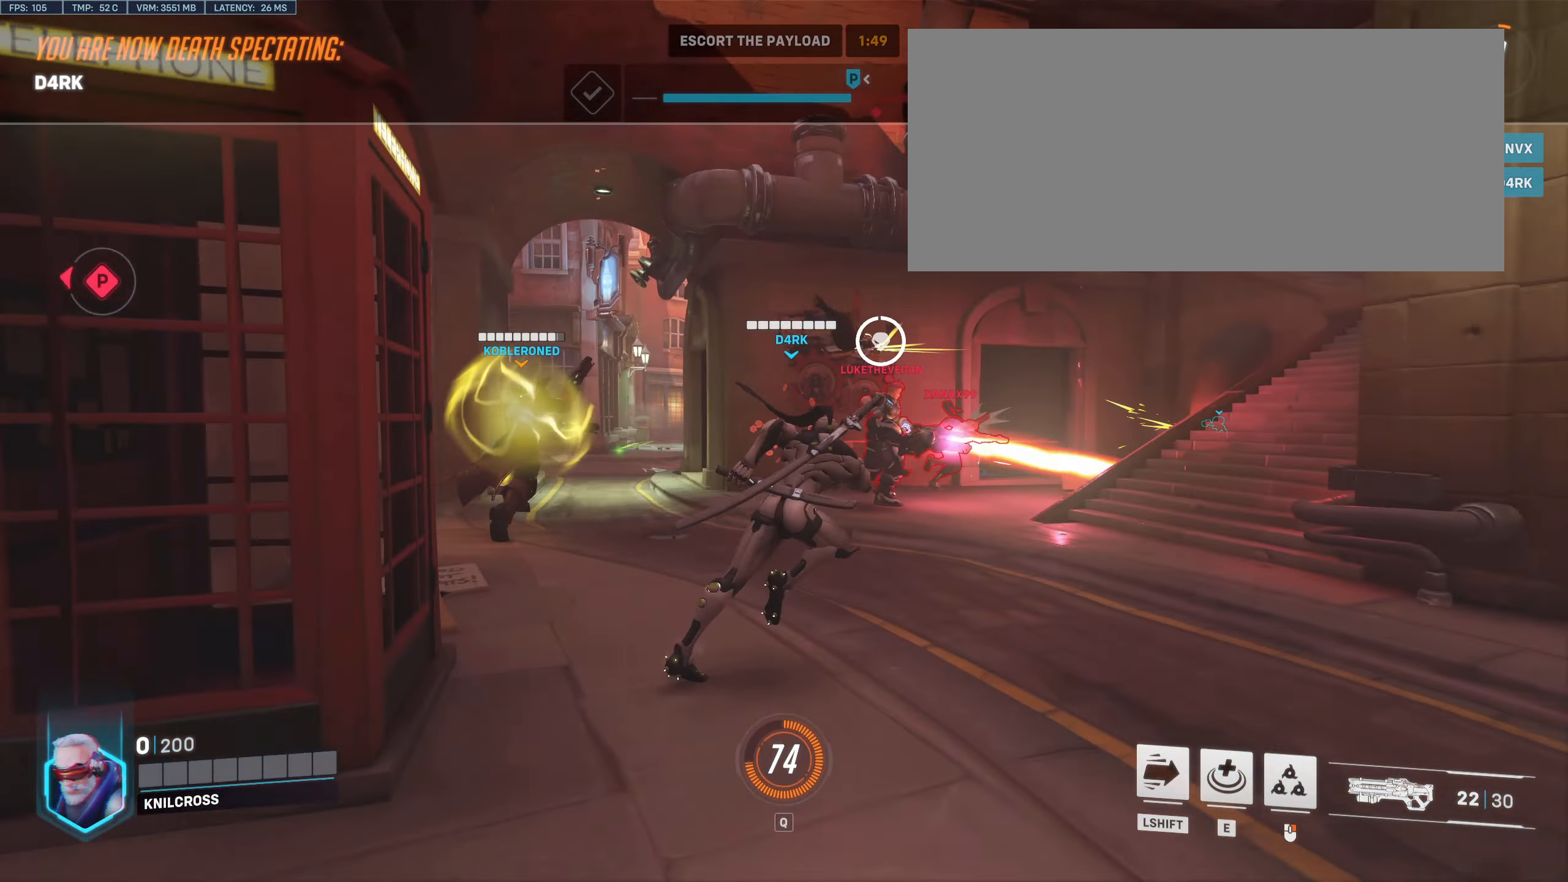
{"keys": ["w"], "mouse": [], "events": []}
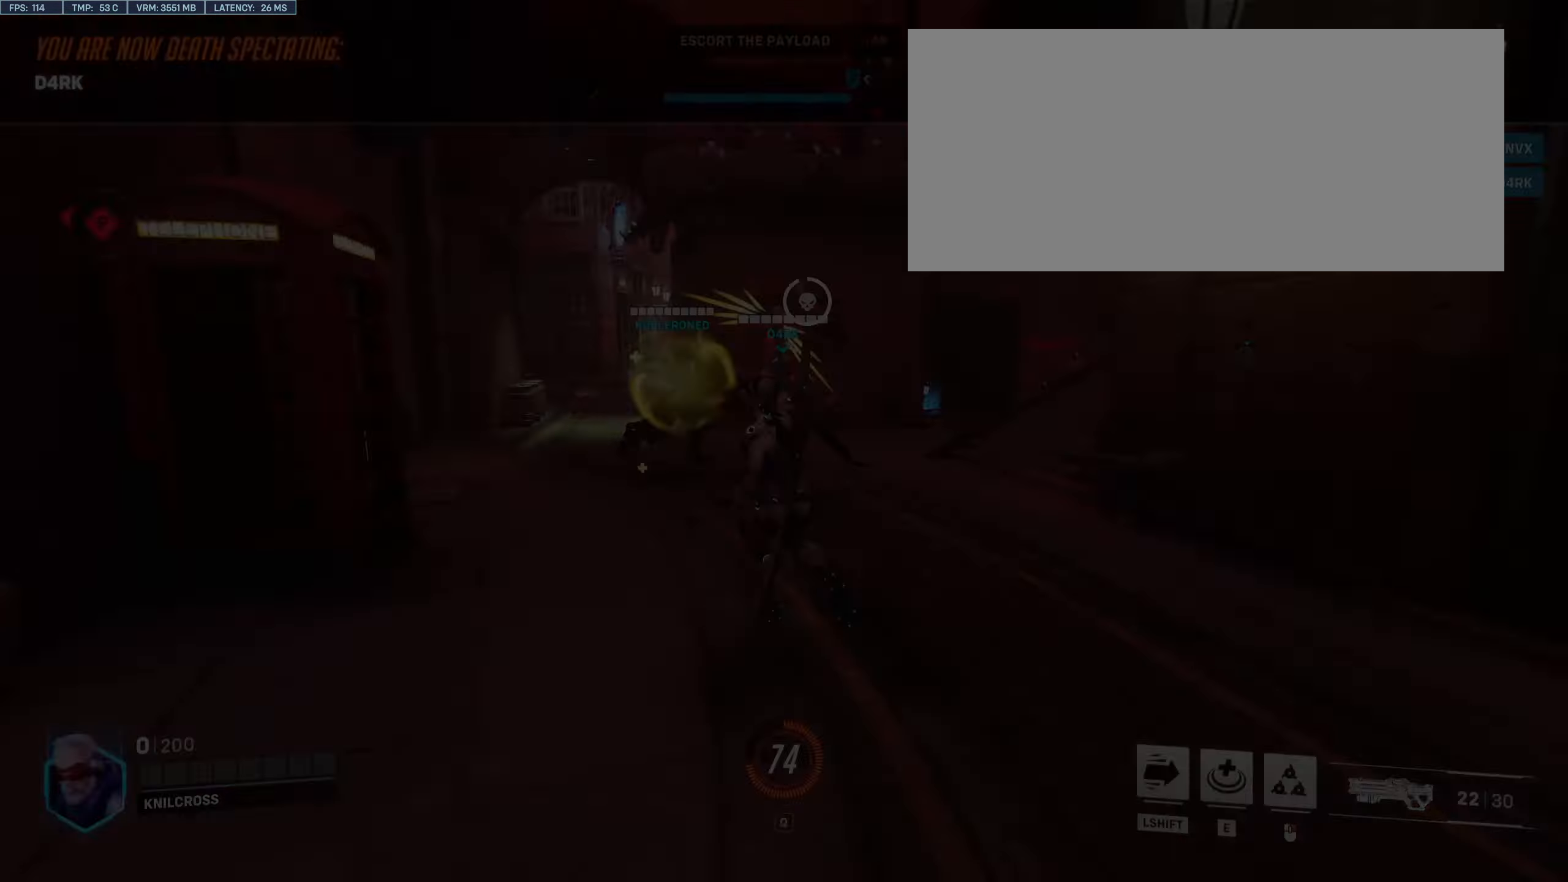
{"keys": ["shift", "w"], "mouse": [], "events": [[316, "shift", "down"]]}
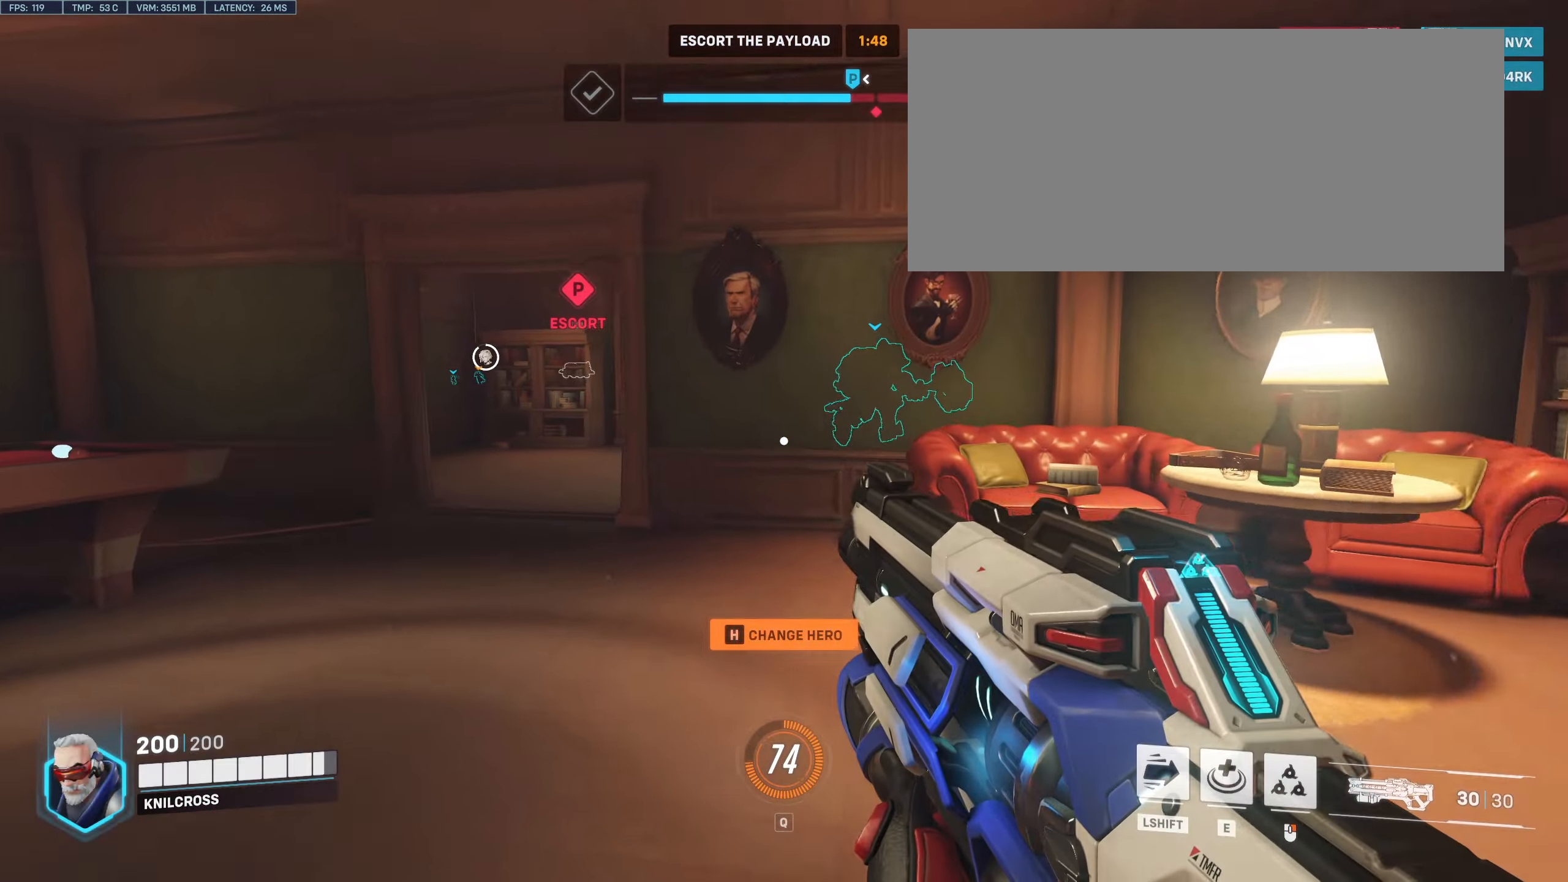
{"keys": ["shift", "w"], "mouse": [], "events": []}
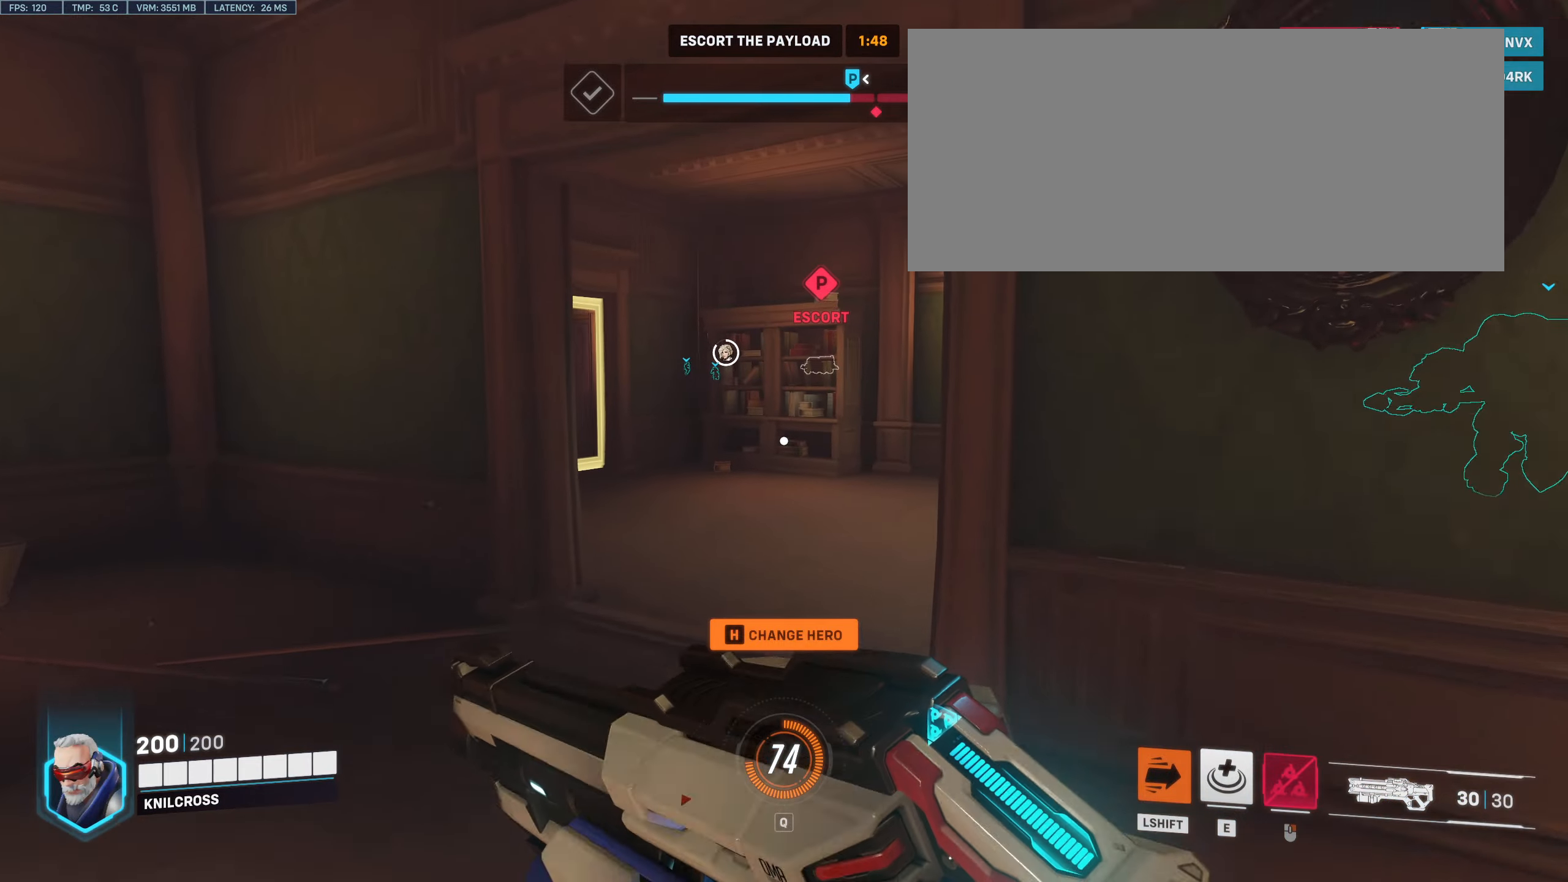
{"keys": ["w"], "mouse": [], "events": [[150, "shift", "up"]]}
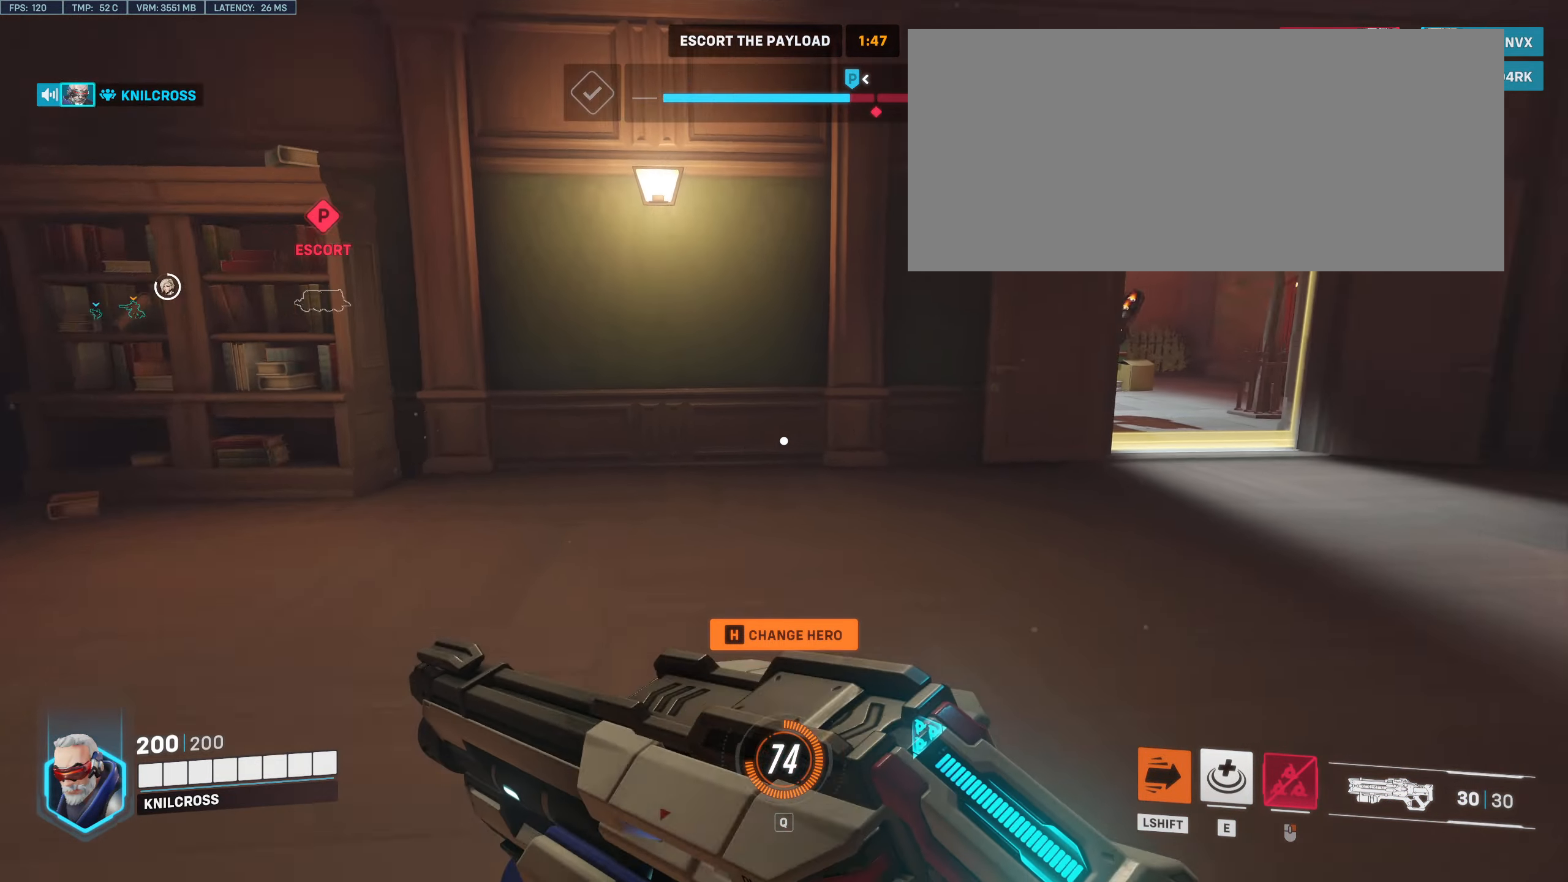
{"keys": ["w"], "mouse": [], "events": []}
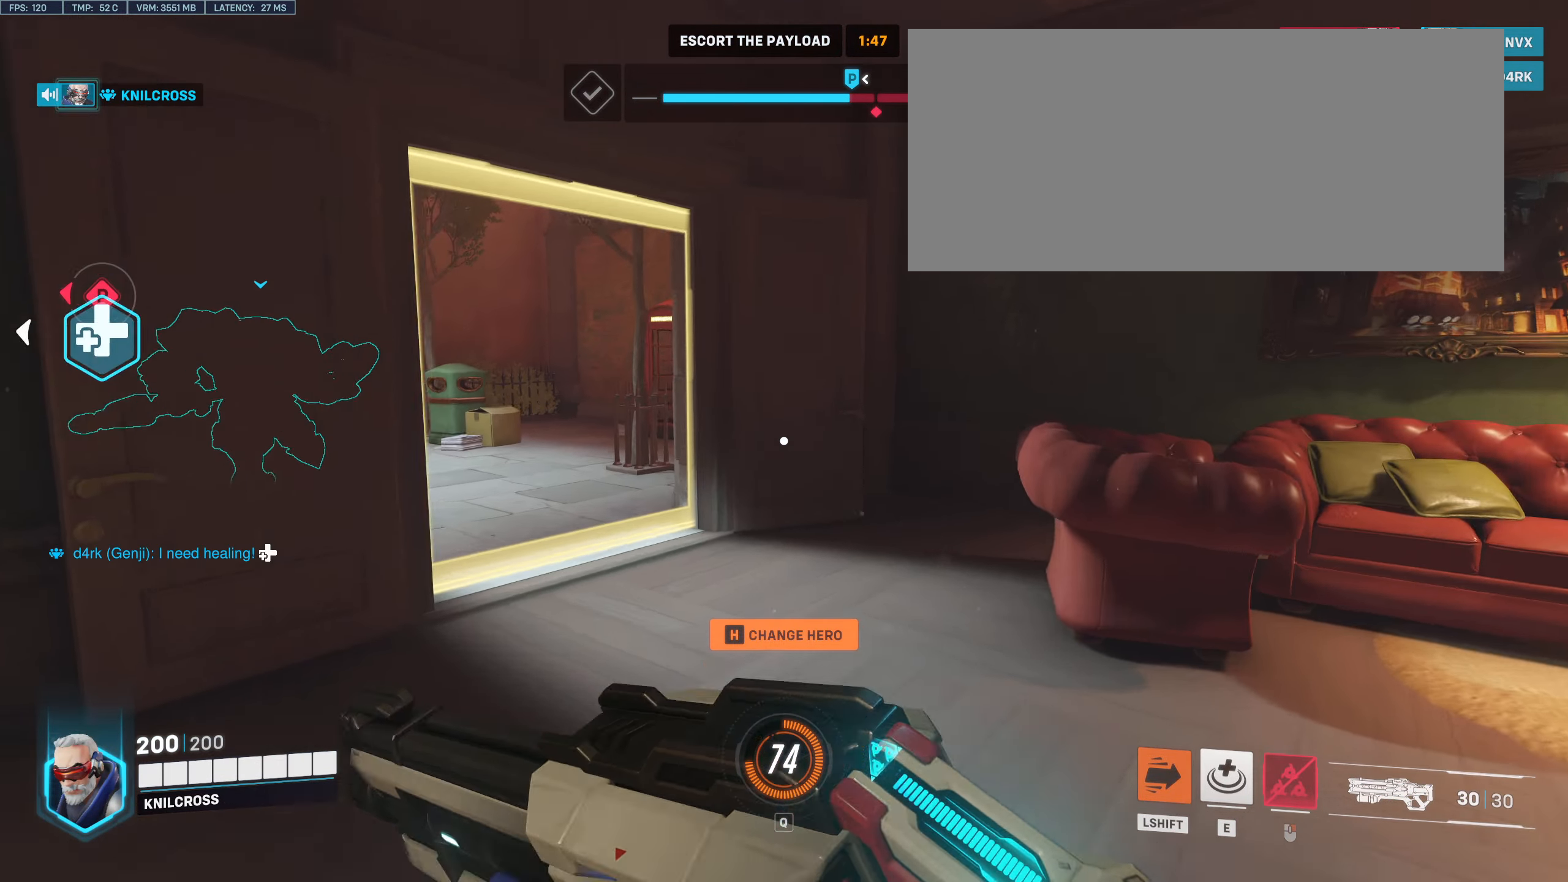
{"keys": ["w"], "mouse": [], "events": []}
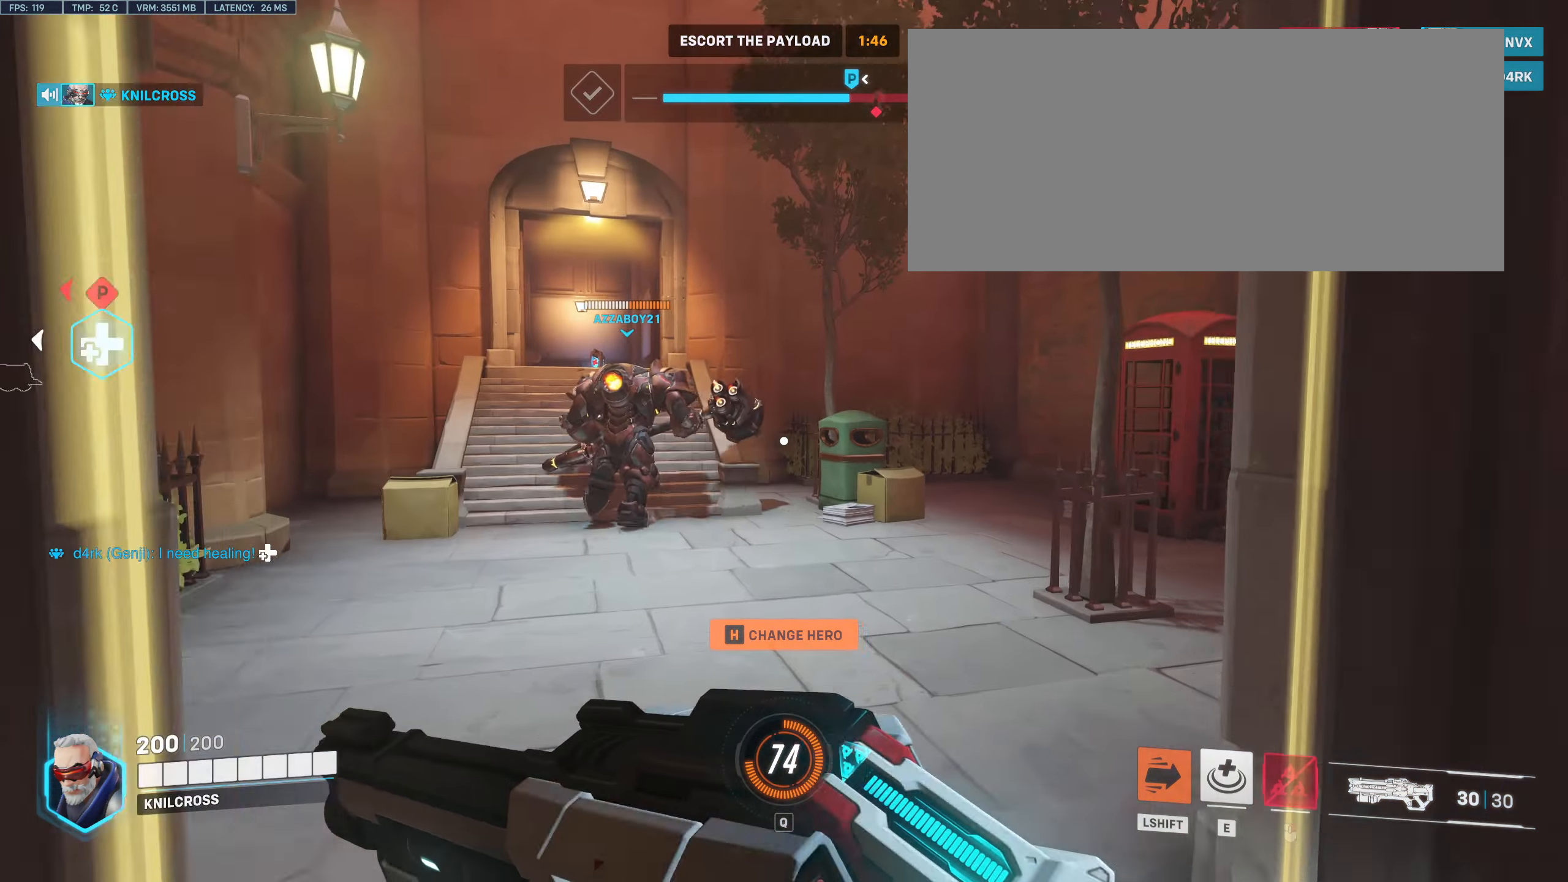
{"keys": ["w"], "mouse": [], "events": []}
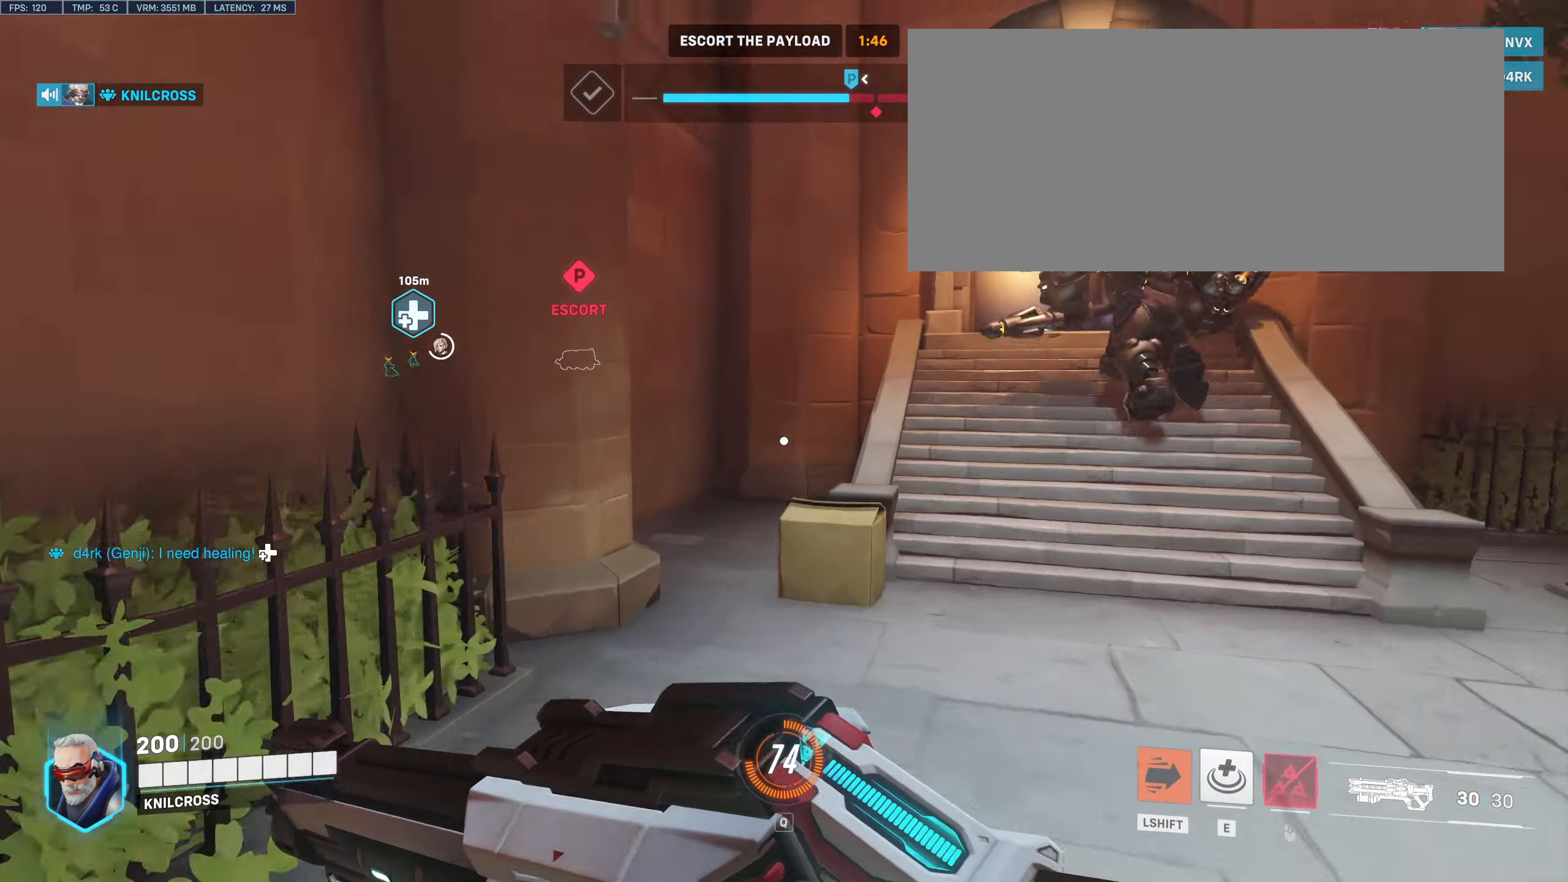
{"keys": ["w"], "mouse": [], "events": []}
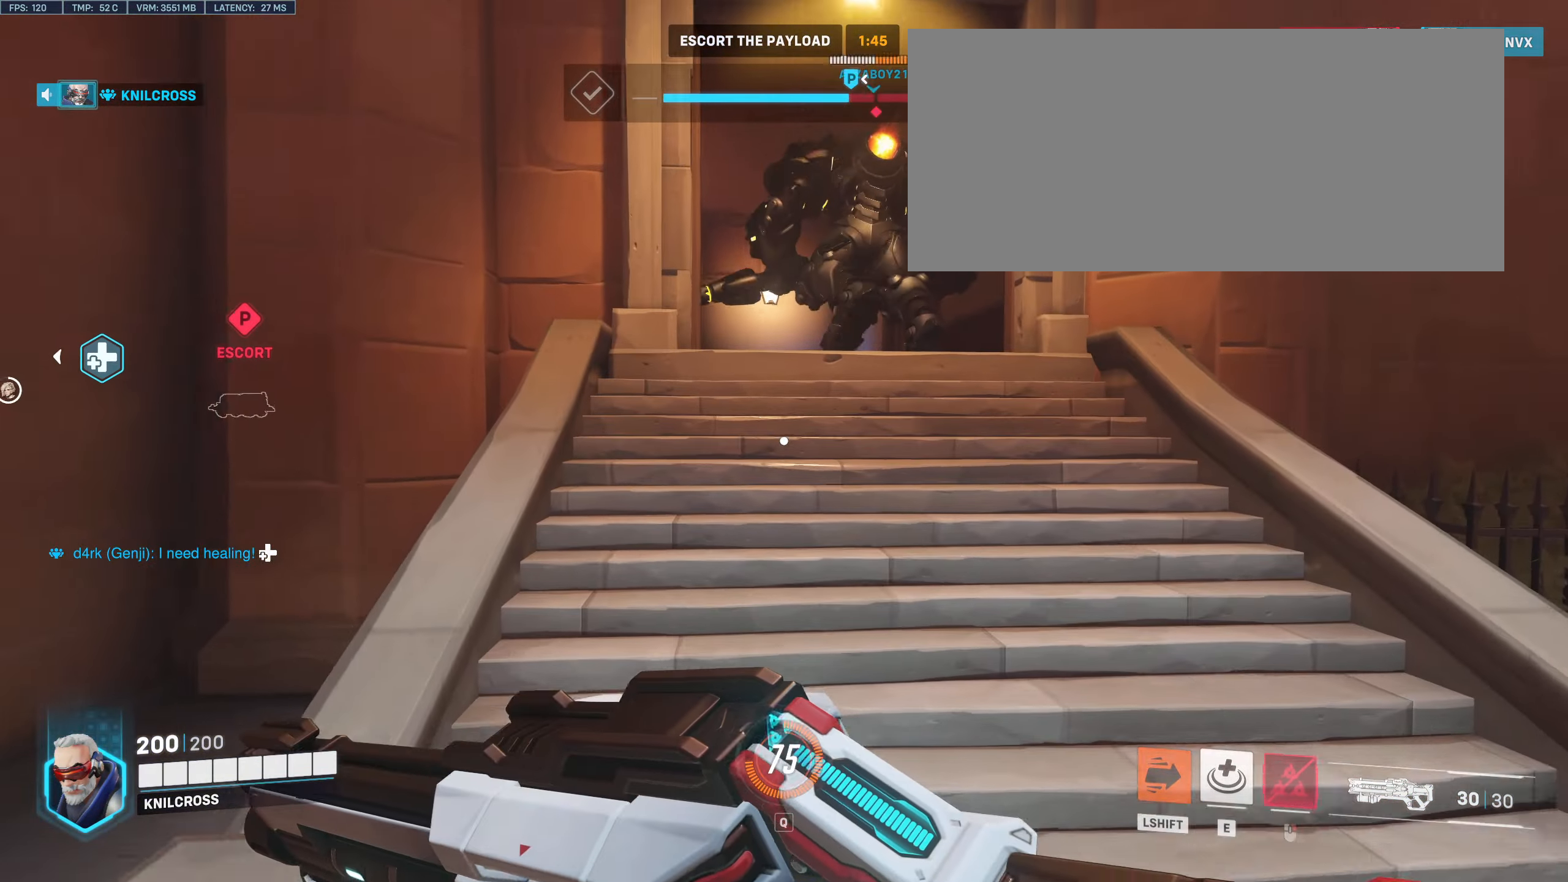
{"keys": ["w"], "mouse": [], "events": []}
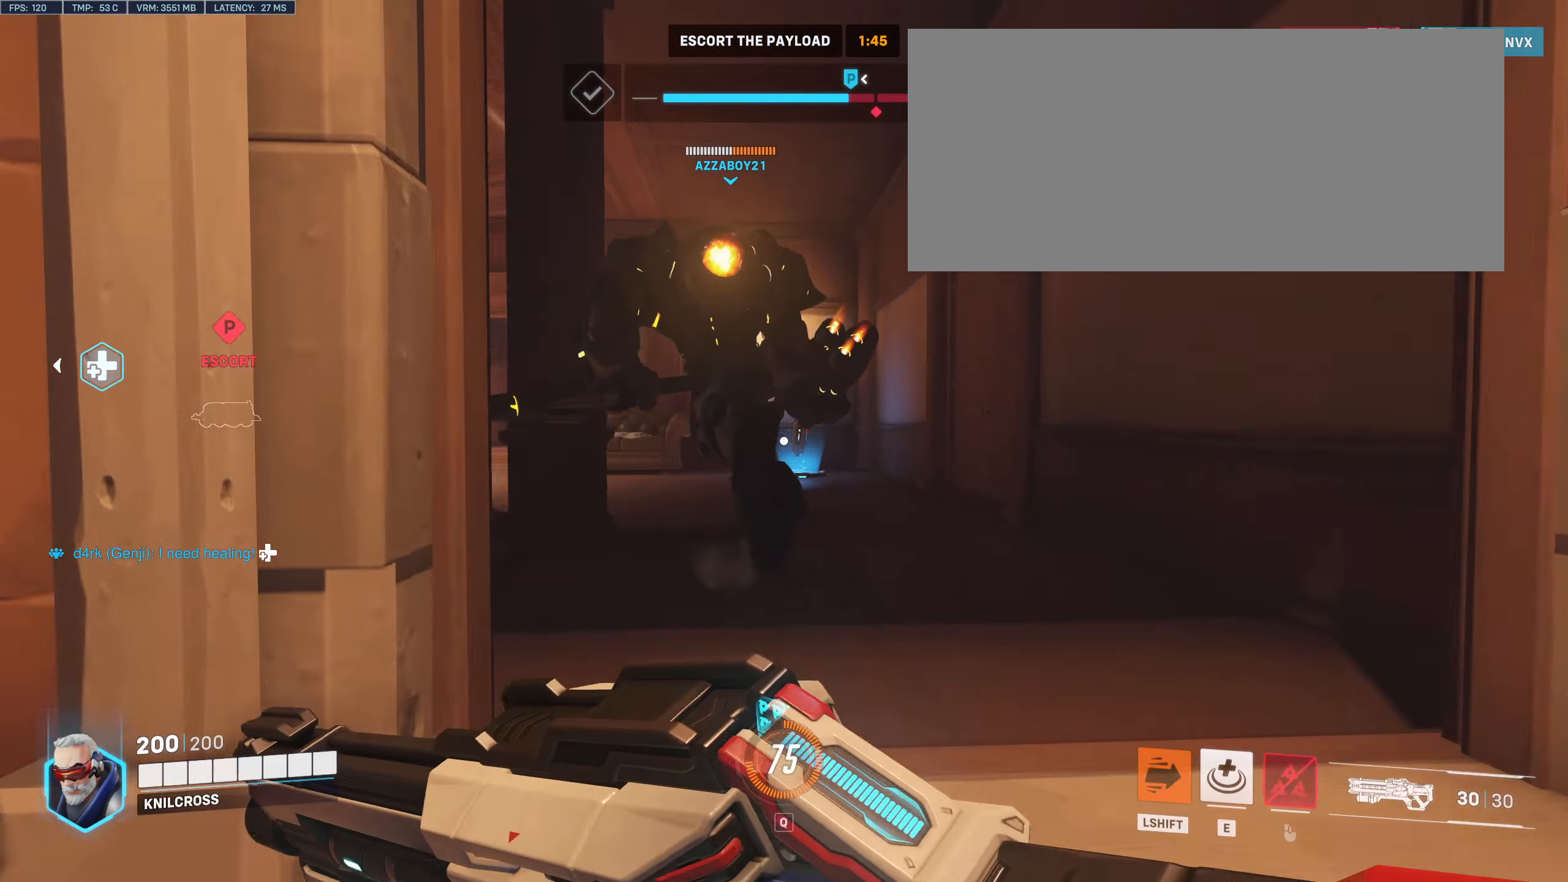
{"keys": ["w"], "mouse": [], "events": []}